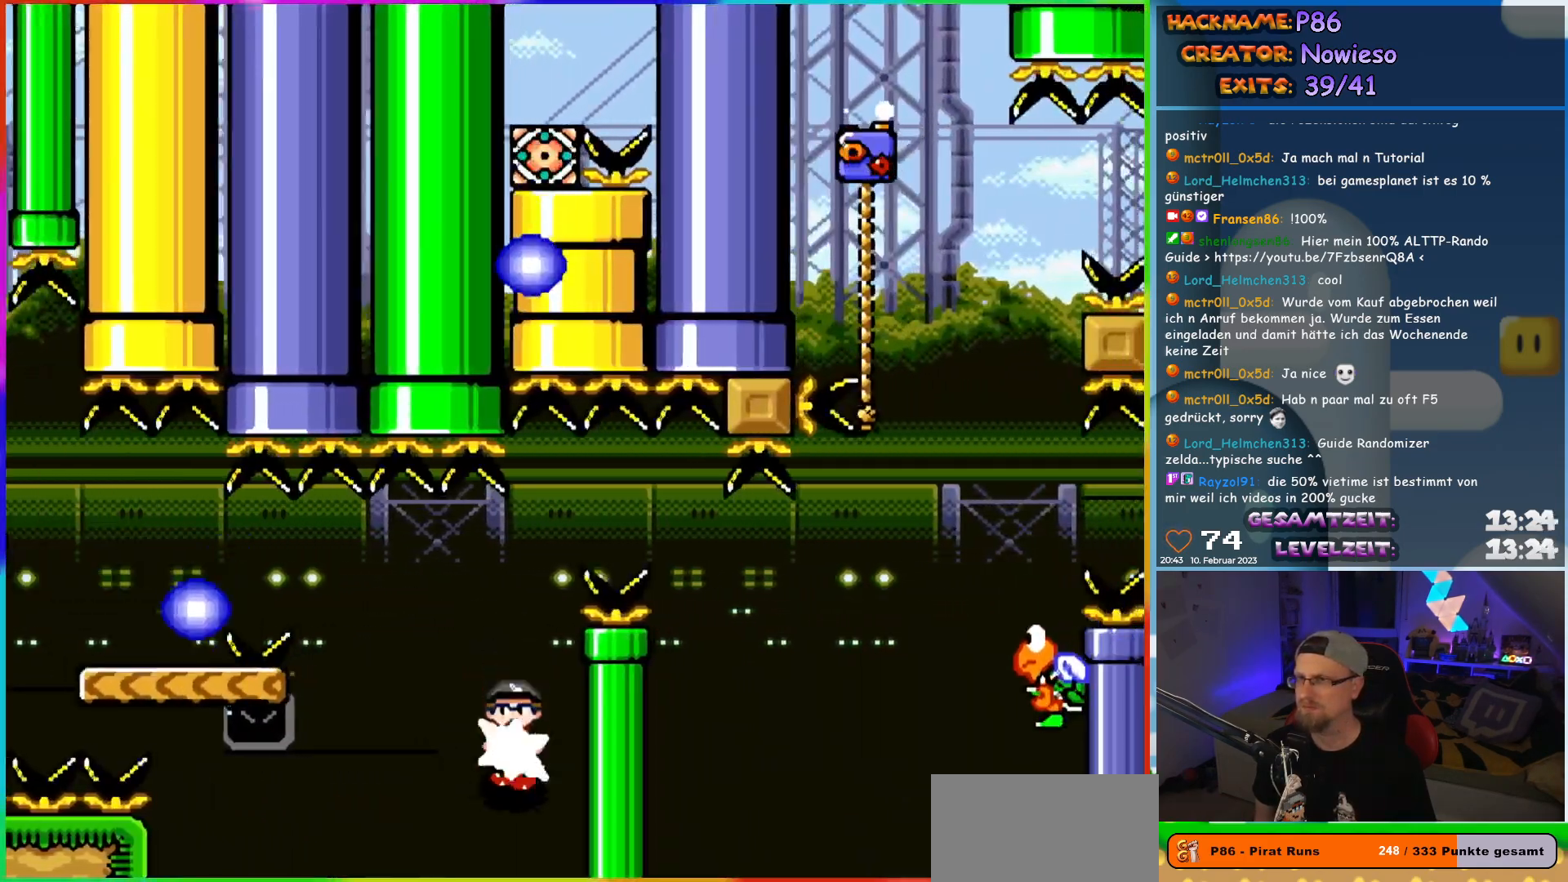
Gameplay with a controller (Nintendo layout); each line is a JSON object with the inputs held at the frame after it. "events" lists button and stick changes between this image and that frame as [ms after this image, input, new state], when the widget could be followed in between. Not read: L3 R3.
{"buttons": ["X", "DPAD_RIGHT"], "events": [[67, "A", "down"], [400, "DPAD_UP", "down"], [433, "DPAD_LEFT", "up"], [450, "DPAD_RIGHT", "down"], [450, "DPAD_UP", "up"], [467, "A", "up"]]}
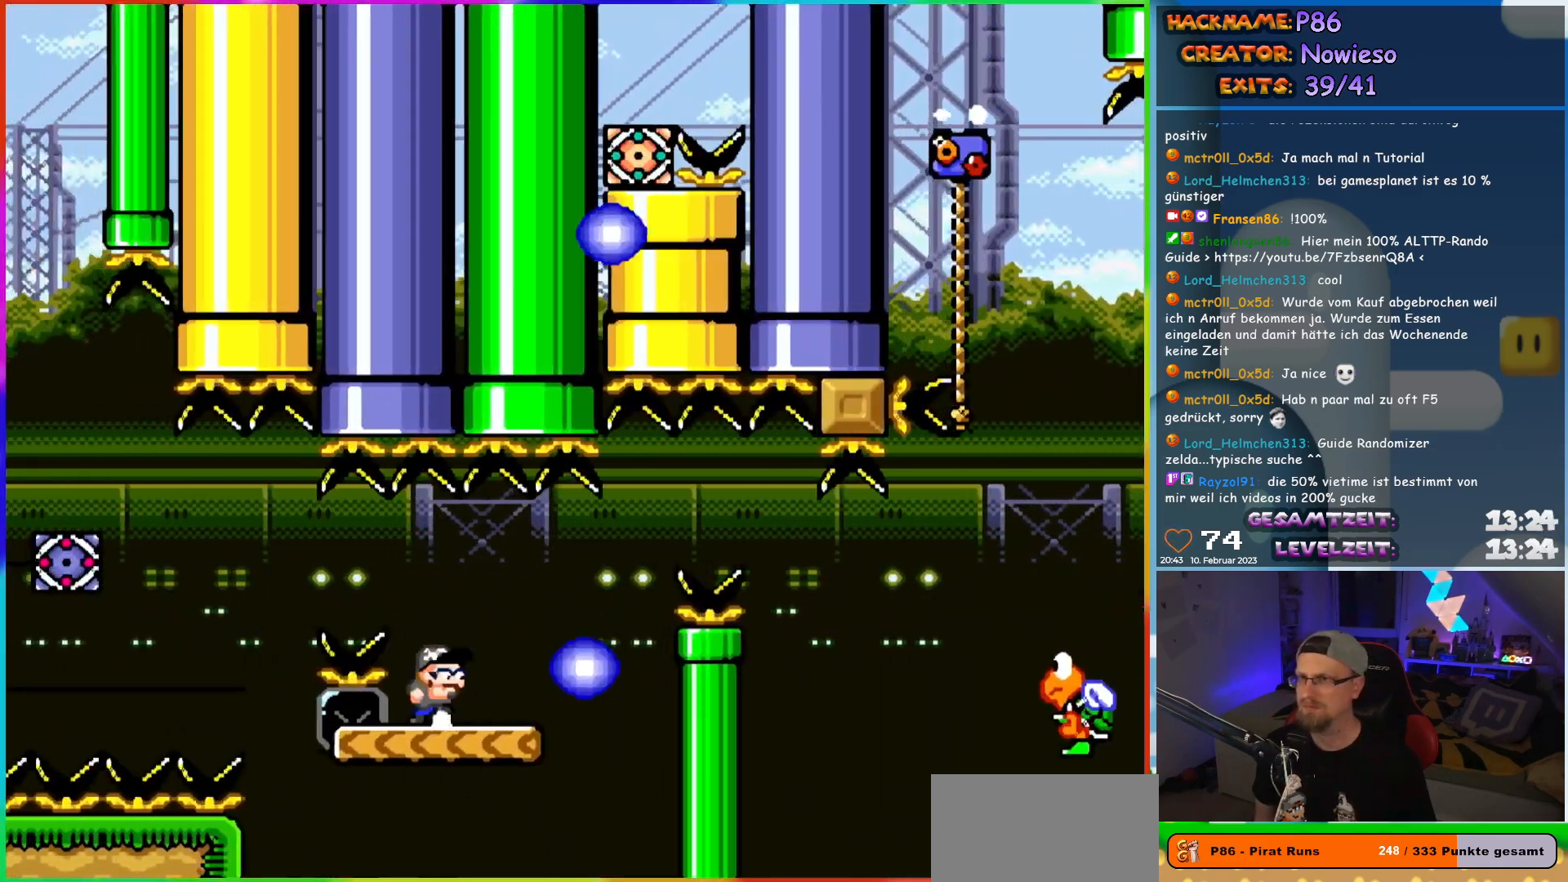
{"buttons": ["Y", "DPAD_RIGHT"], "events": [[33, "X", "up"], [33, "Y", "down"], [300, "B", "down"], [367, "B", "up"]]}
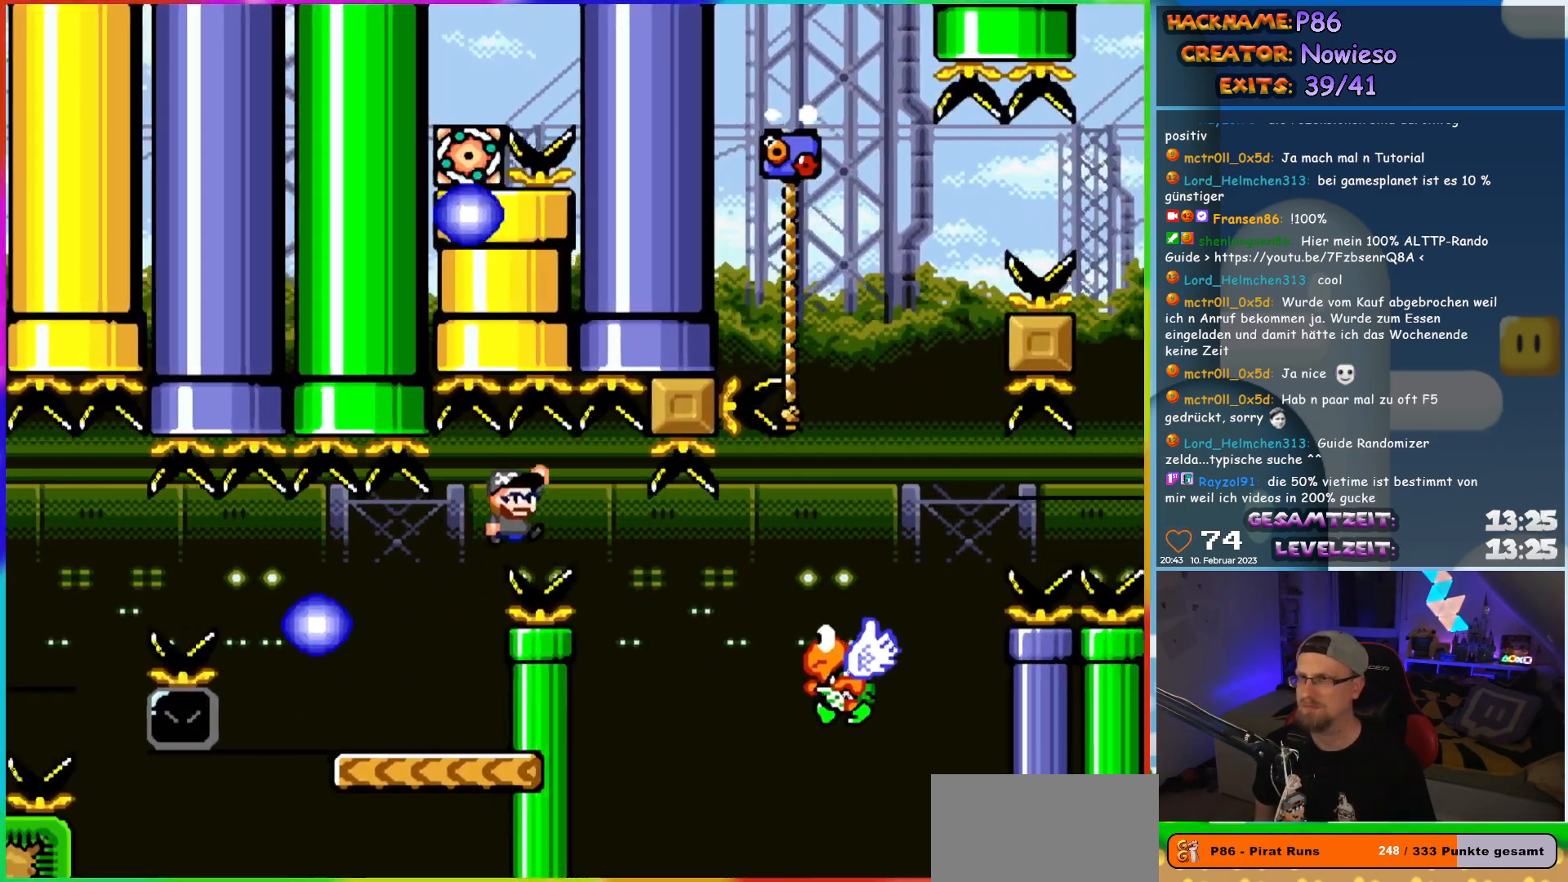
{"buttons": ["B", "Y", "DPAD_RIGHT"], "events": [[17, "B", "down"], [83, "B", "up"], [150, "B", "down"]]}
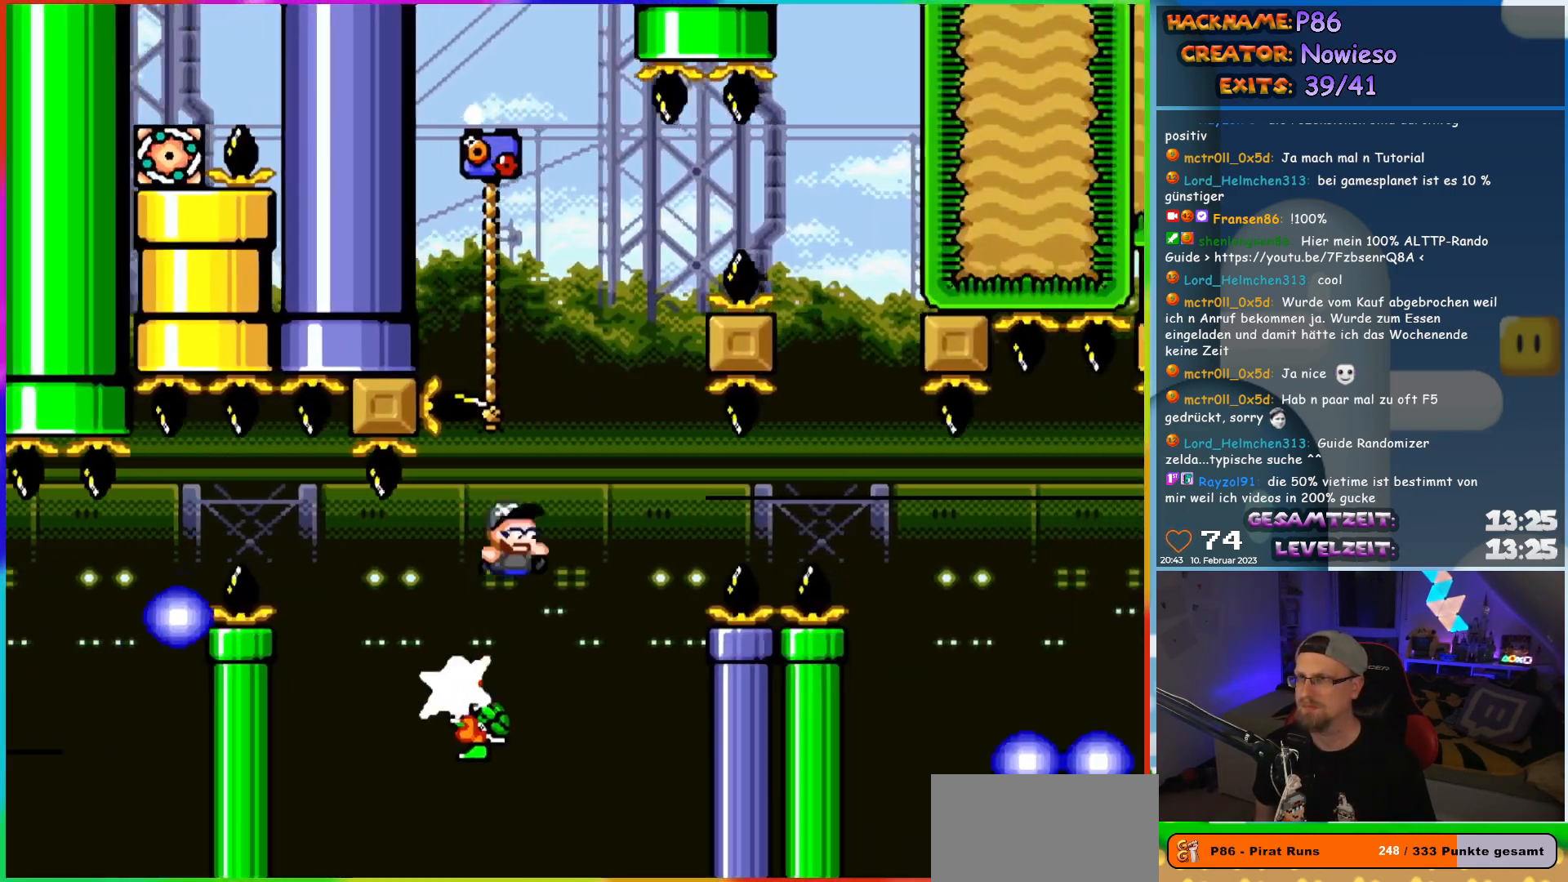
{"buttons": ["B", "Y", "DPAD_UP"], "events": [[67, "DPAD_UP", "down"], [83, "DPAD_RIGHT", "up"], [100, "DPAD_LEFT", "down"], [500, "DPAD_LEFT", "up"]]}
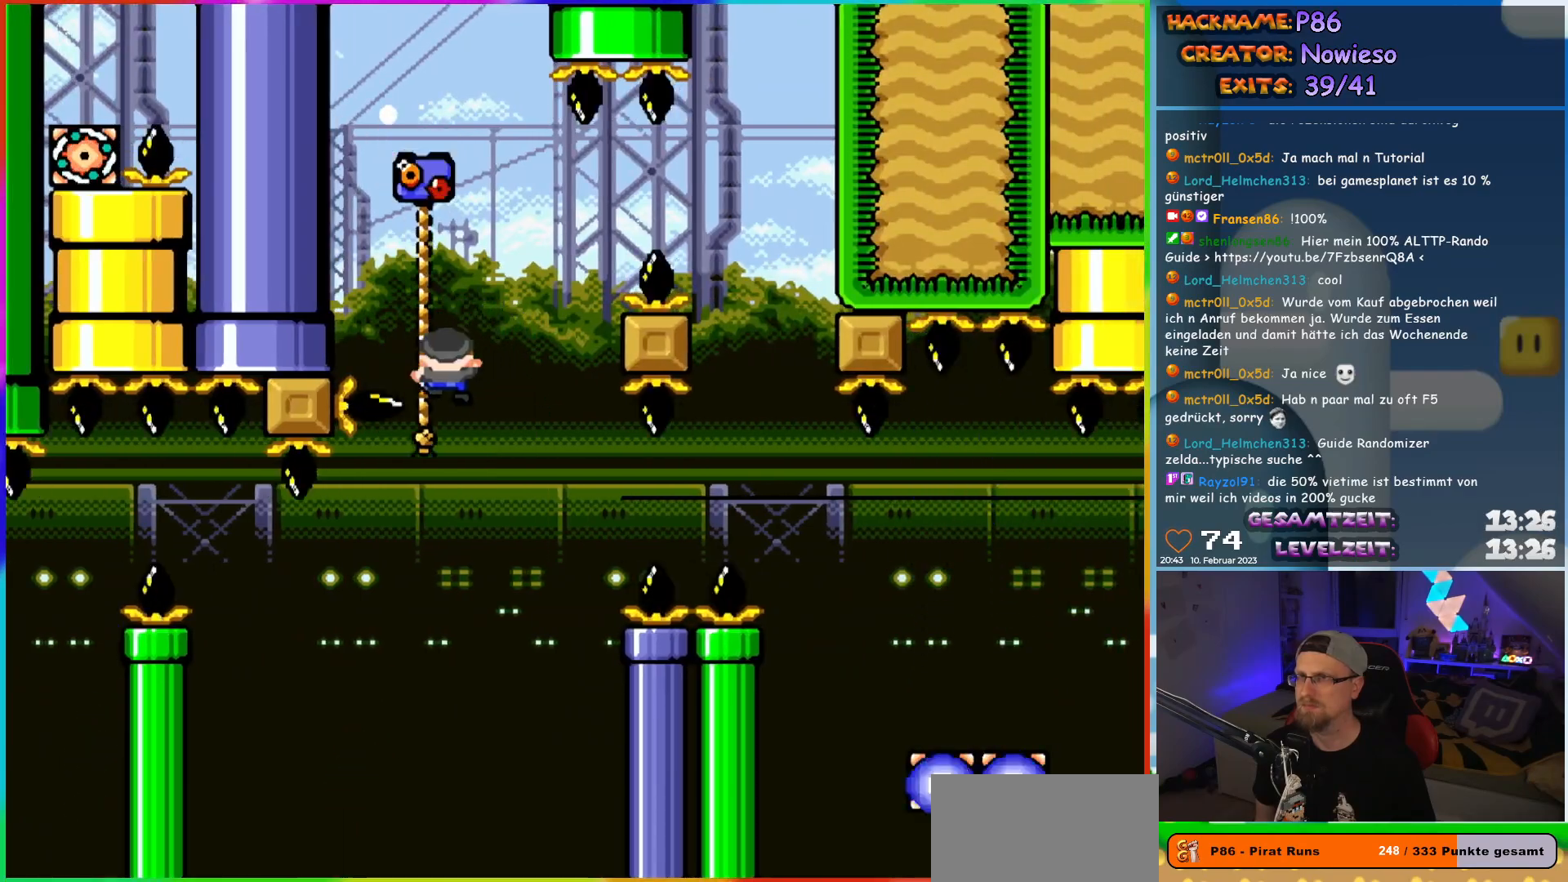
{"buttons": ["B", "Y", "DPAD_RIGHT"], "events": [[17, "DPAD_RIGHT", "down"], [33, "B", "up"], [33, "DPAD_UP", "up"], [117, "B", "down"]]}
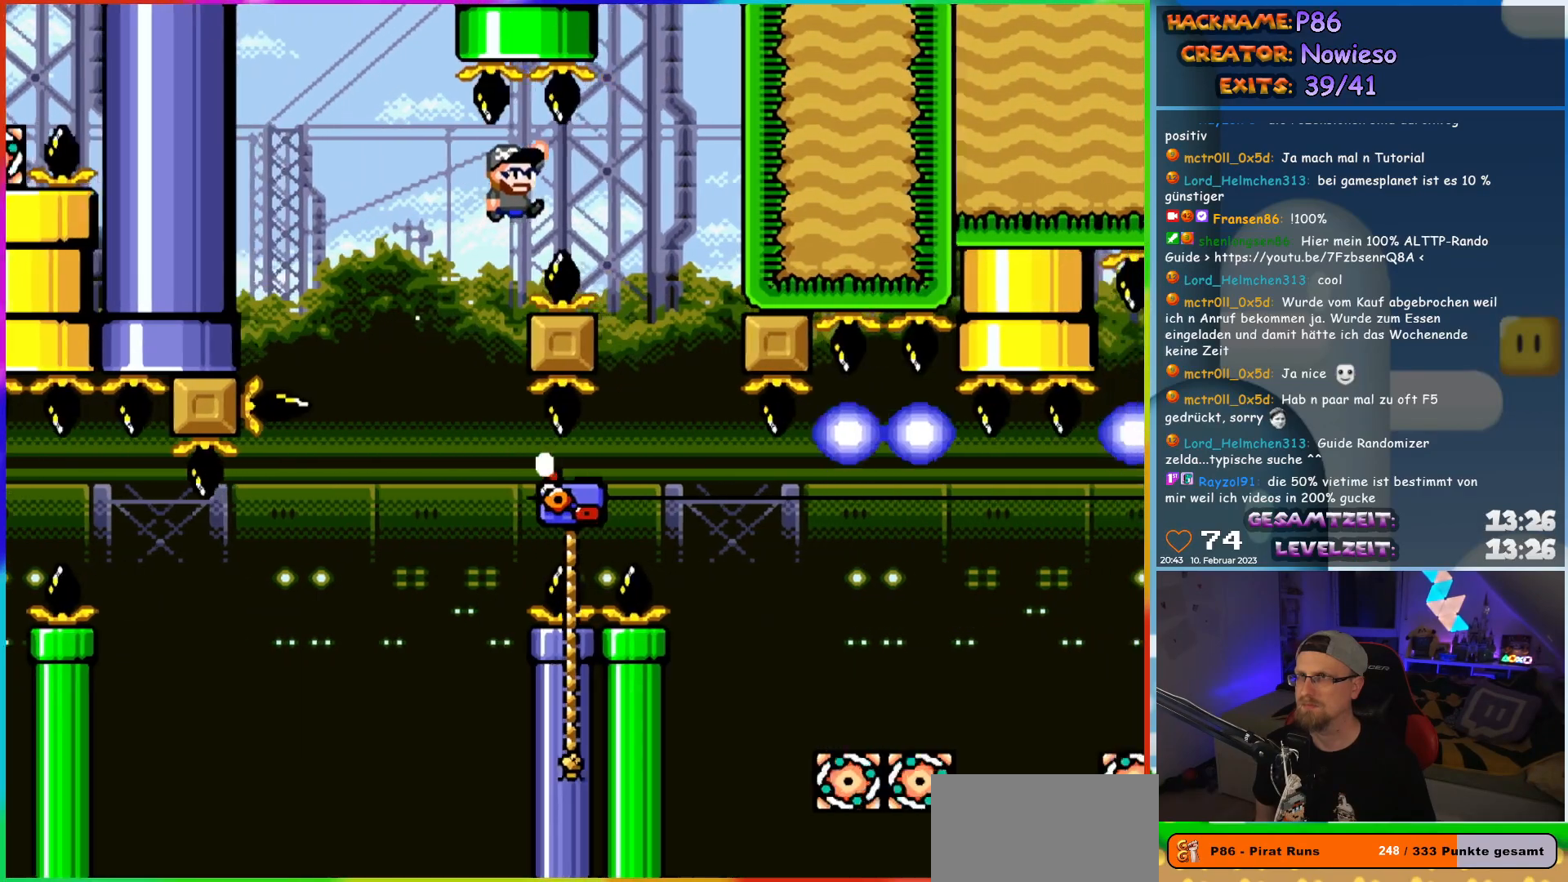
{"buttons": ["Y"], "events": [[300, "DPAD_RIGHT", "up"], [350, "B", "up"]]}
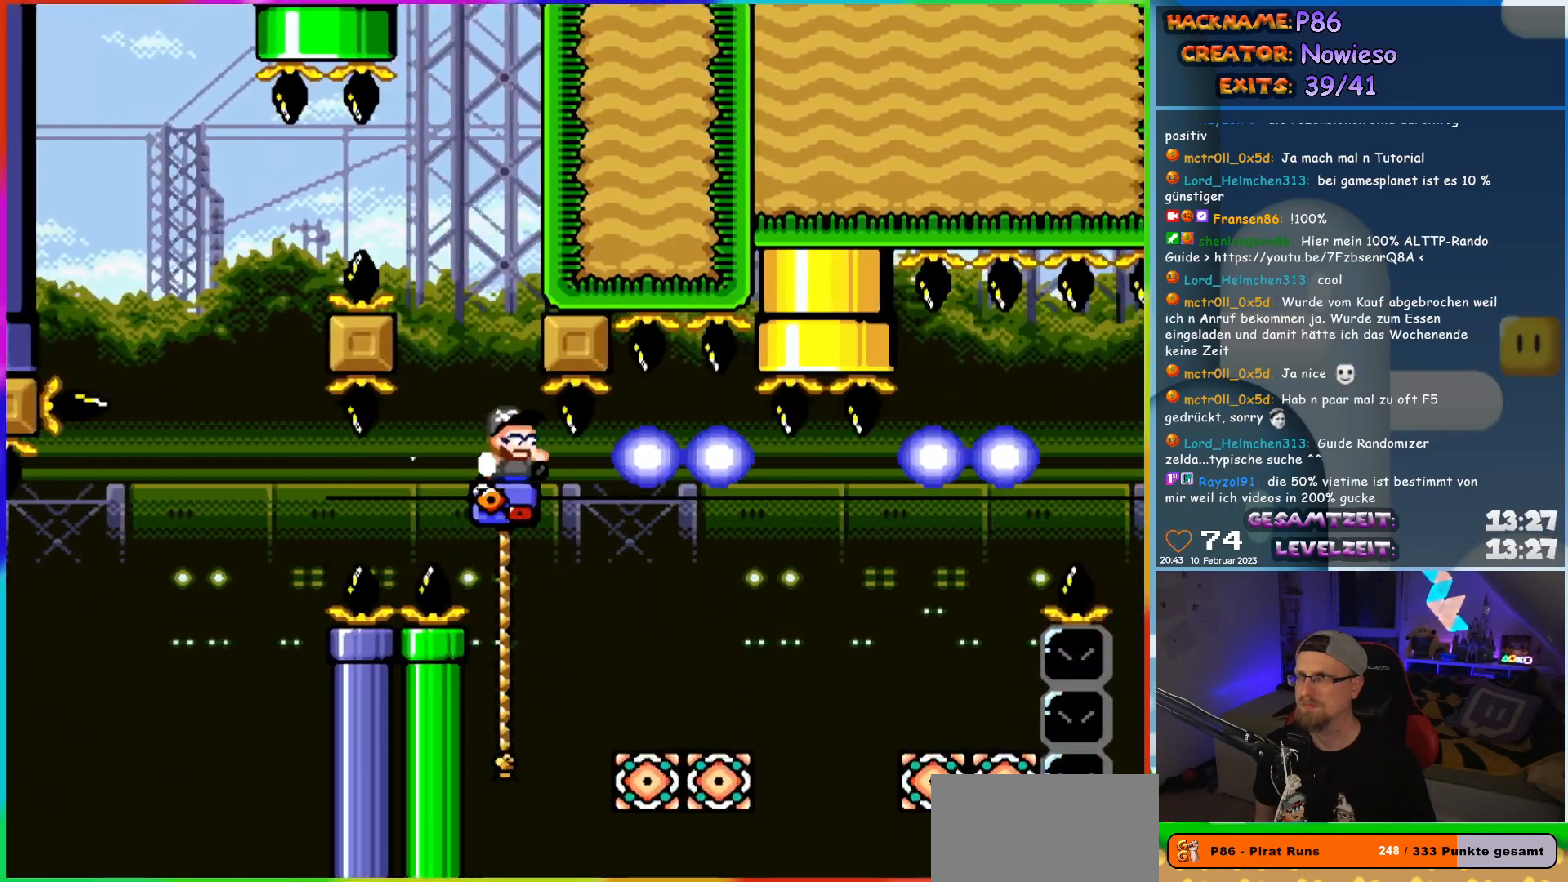
{"buttons": ["B", "Y", "DPAD_RIGHT"], "events": [[100, "DPAD_RIGHT", "down"], [317, "DPAD_UP", "down"], [433, "DPAD_UP", "up"], [450, "B", "down"]]}
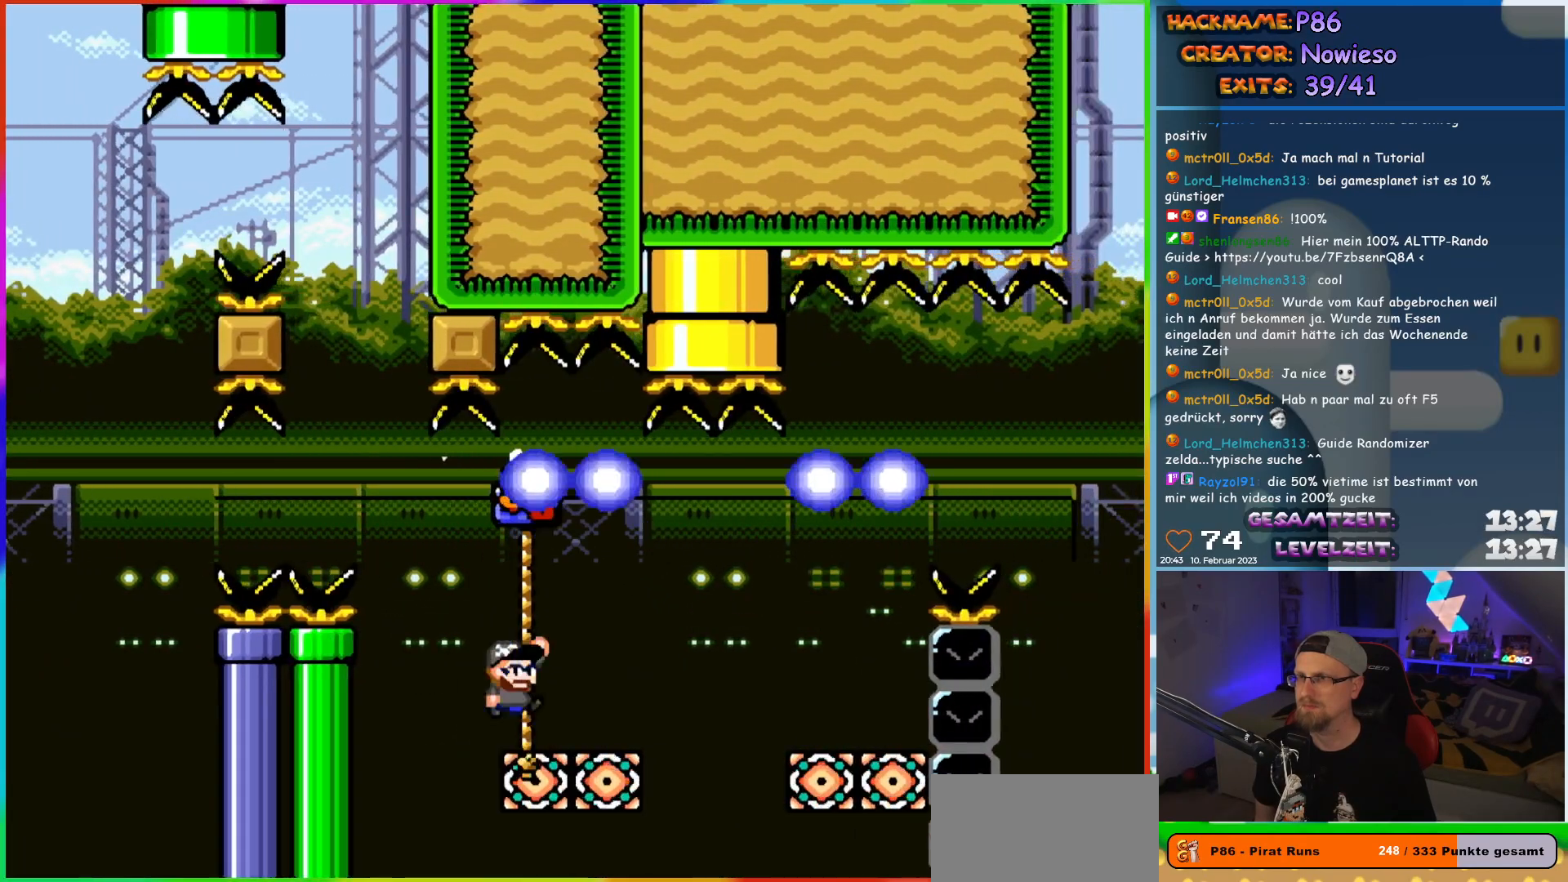
{"buttons": ["Y", "DPAD_UP", "DPAD_RIGHT"], "events": [[250, "B", "up"], [300, "B", "down"], [433, "B", "up"], [500, "DPAD_UP", "down"]]}
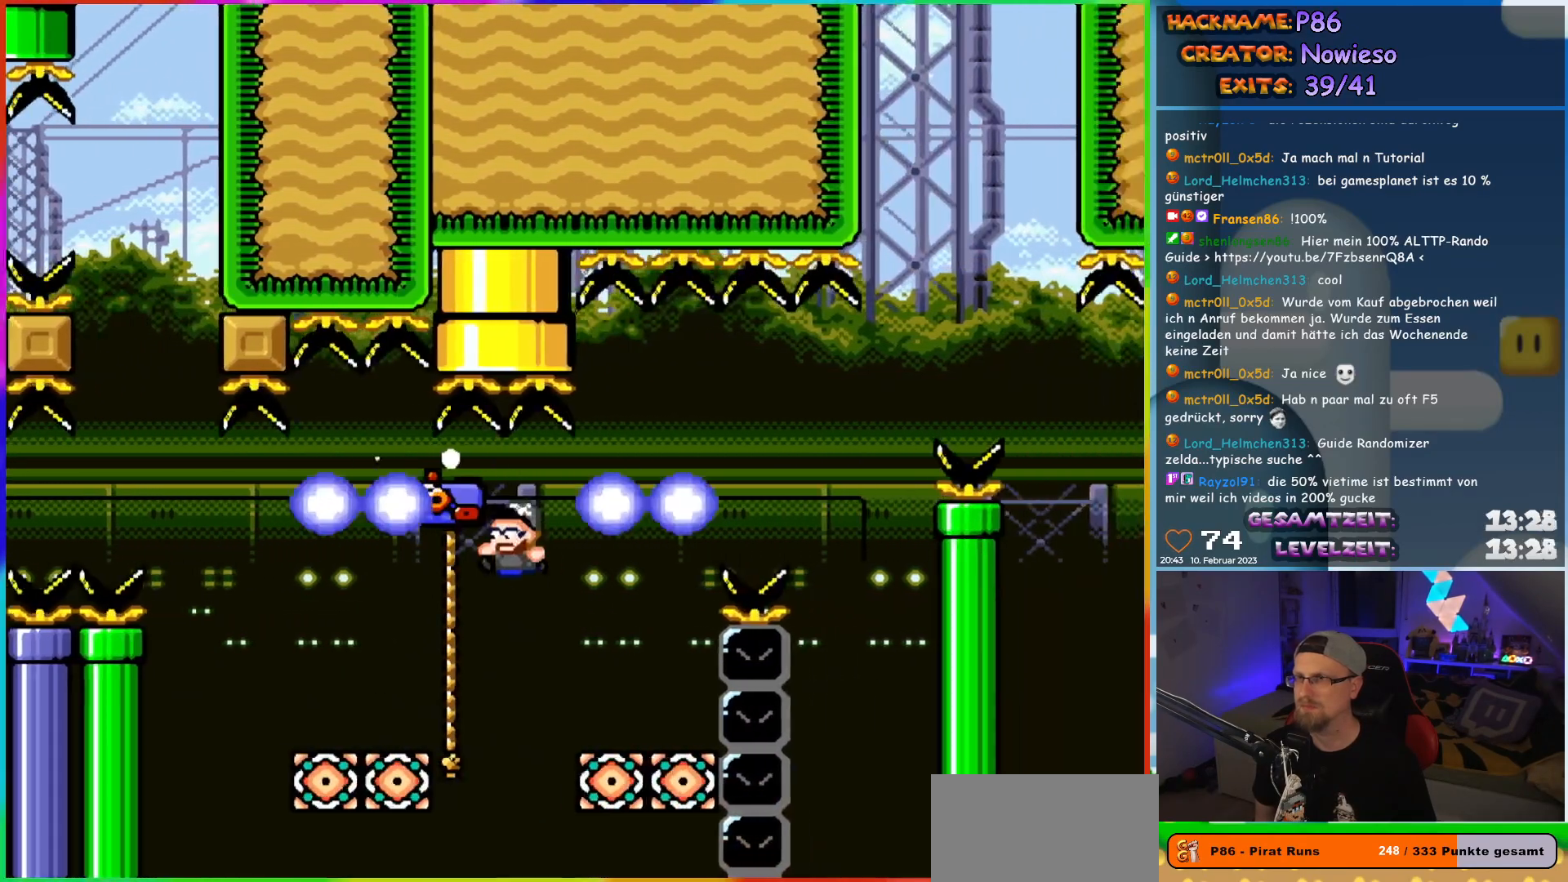
{"buttons": ["Y", "DPAD_UP"], "events": [[17, "DPAD_LEFT", "down"], [17, "DPAD_RIGHT", "up"], [317, "DPAD_UP", "up"], [400, "DPAD_UP", "down"], [433, "DPAD_LEFT", "up"]]}
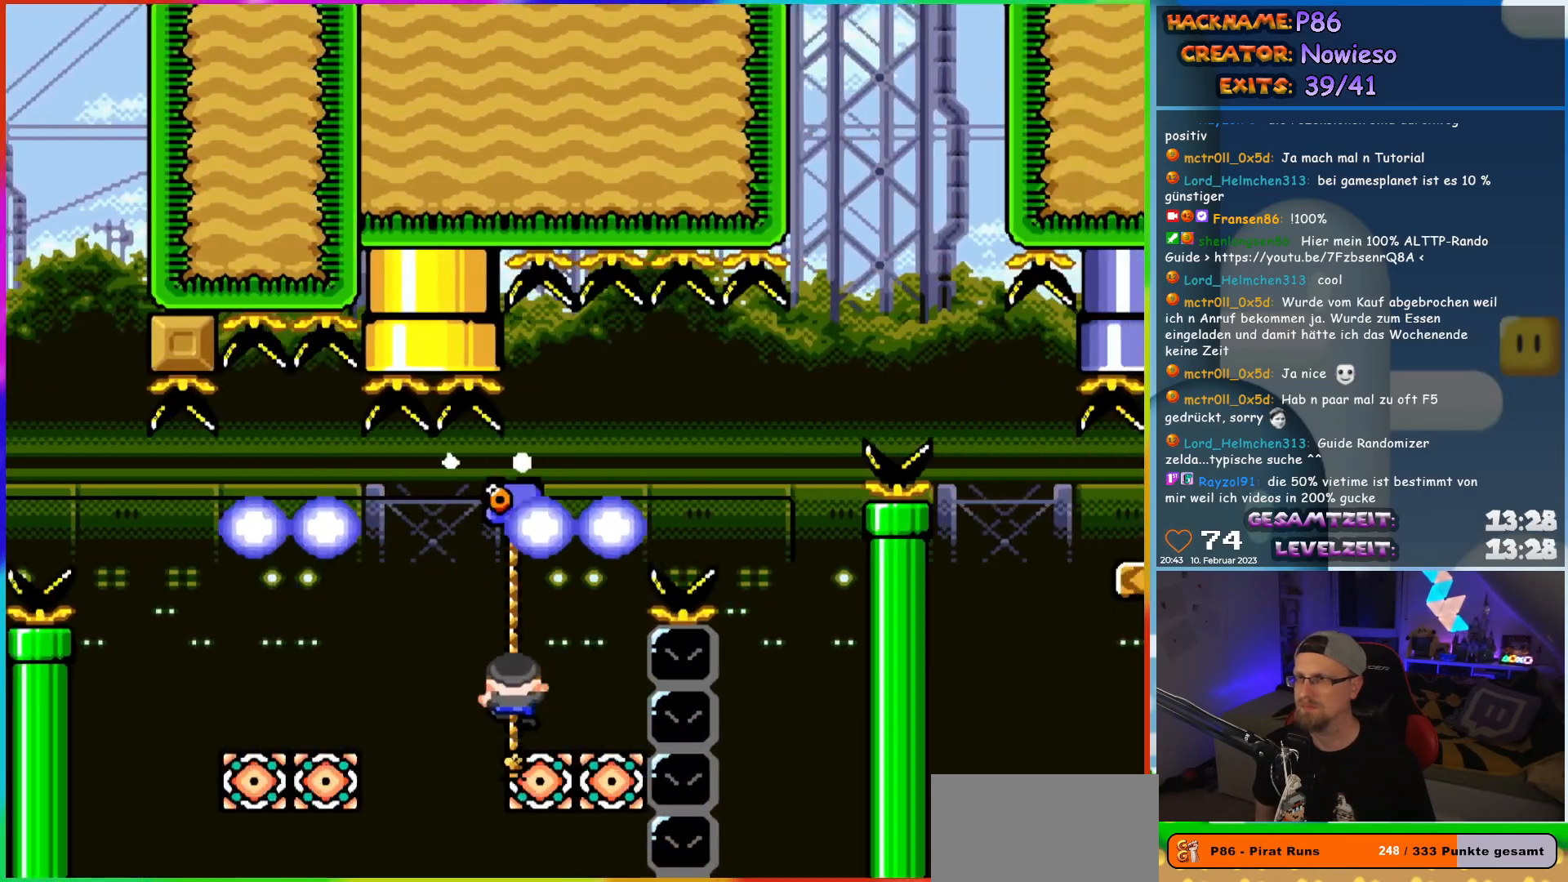
{"buttons": ["B", "Y", "DPAD_RIGHT"], "events": [[183, "DPAD_RIGHT", "down"], [200, "DPAD_UP", "up"], [233, "B", "down"], [417, "B", "up"], [467, "B", "down"]]}
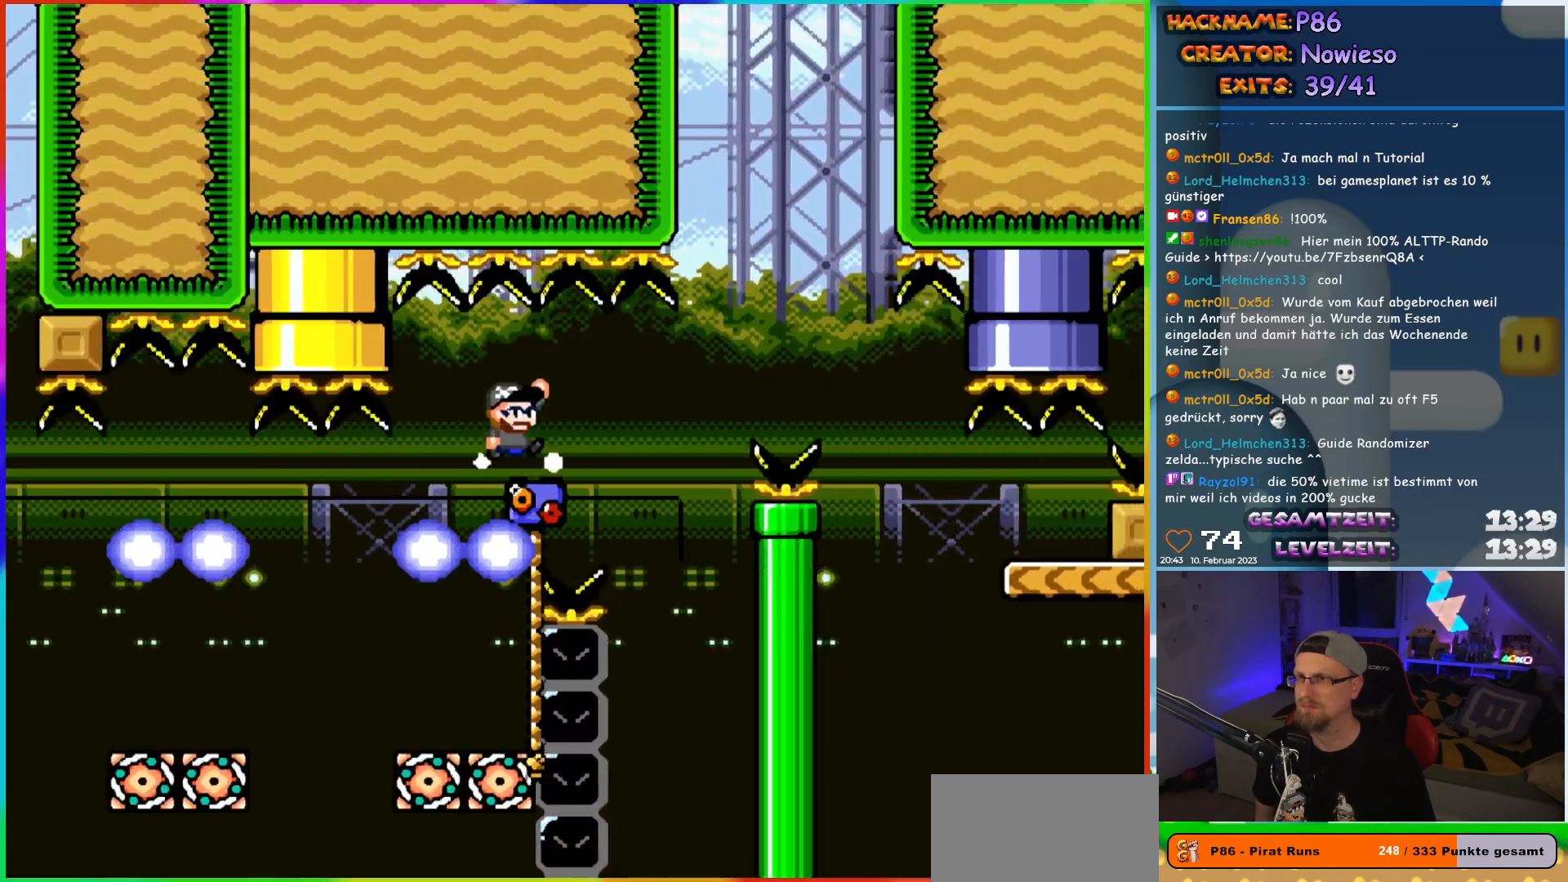
{"buttons": ["B", "Y", "DPAD_UP", "DPAD_RIGHT"], "events": [[200, "B", "up"], [233, "DPAD_LEFT", "down"], [233, "DPAD_RIGHT", "up"], [233, "DPAD_UP", "down"], [417, "DPAD_LEFT", "up"], [467, "B", "down"], [467, "DPAD_RIGHT", "down"]]}
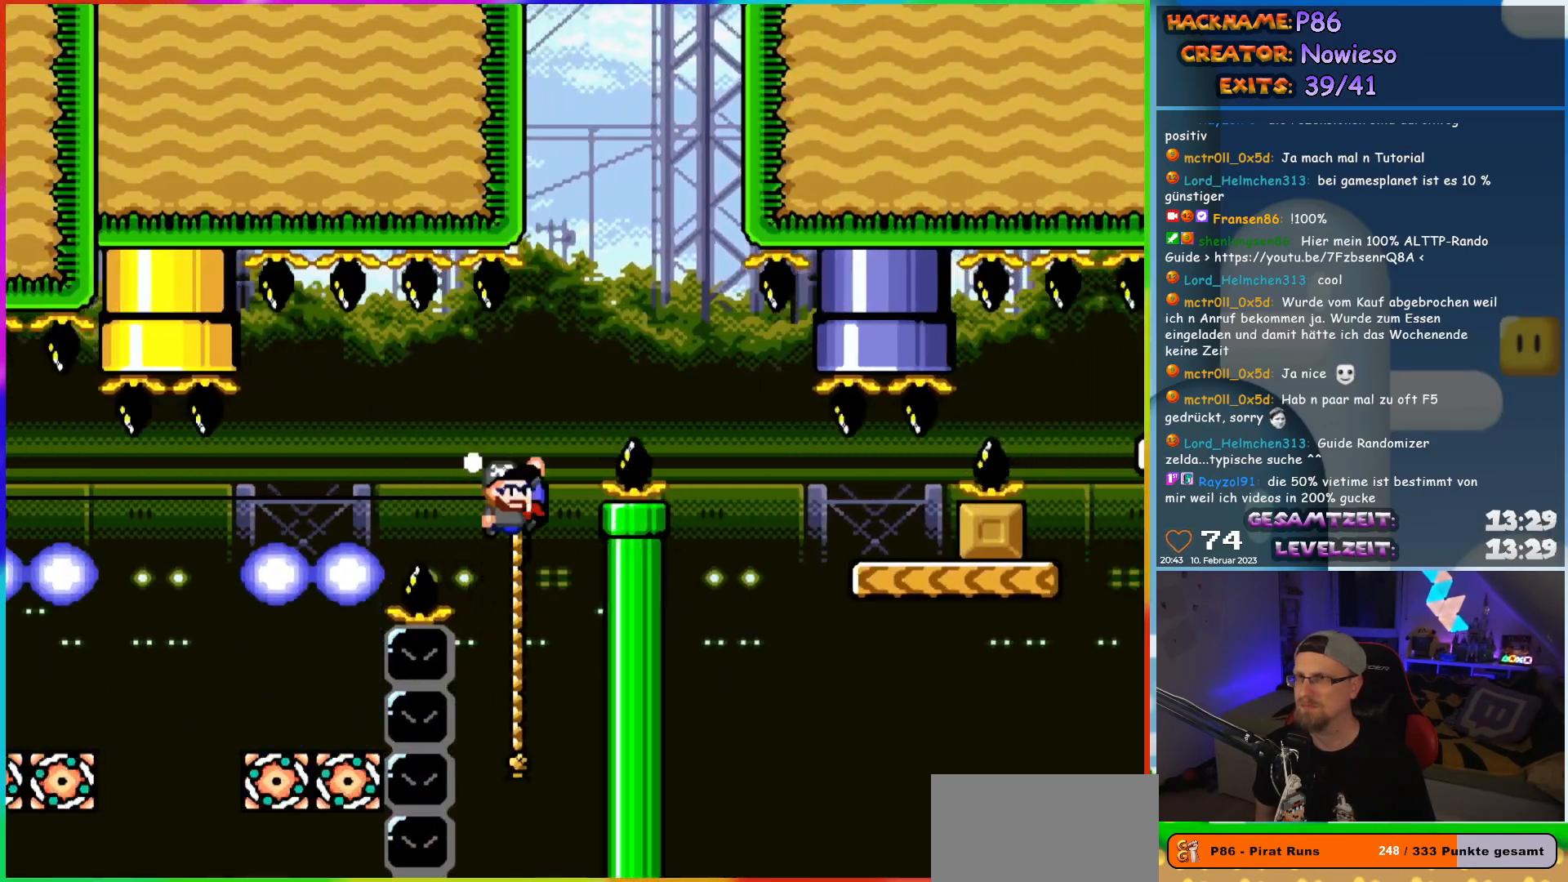
{"buttons": ["Y", "DPAD_RIGHT"], "events": [[17, "DPAD_UP", "up"], [383, "B", "up"]]}
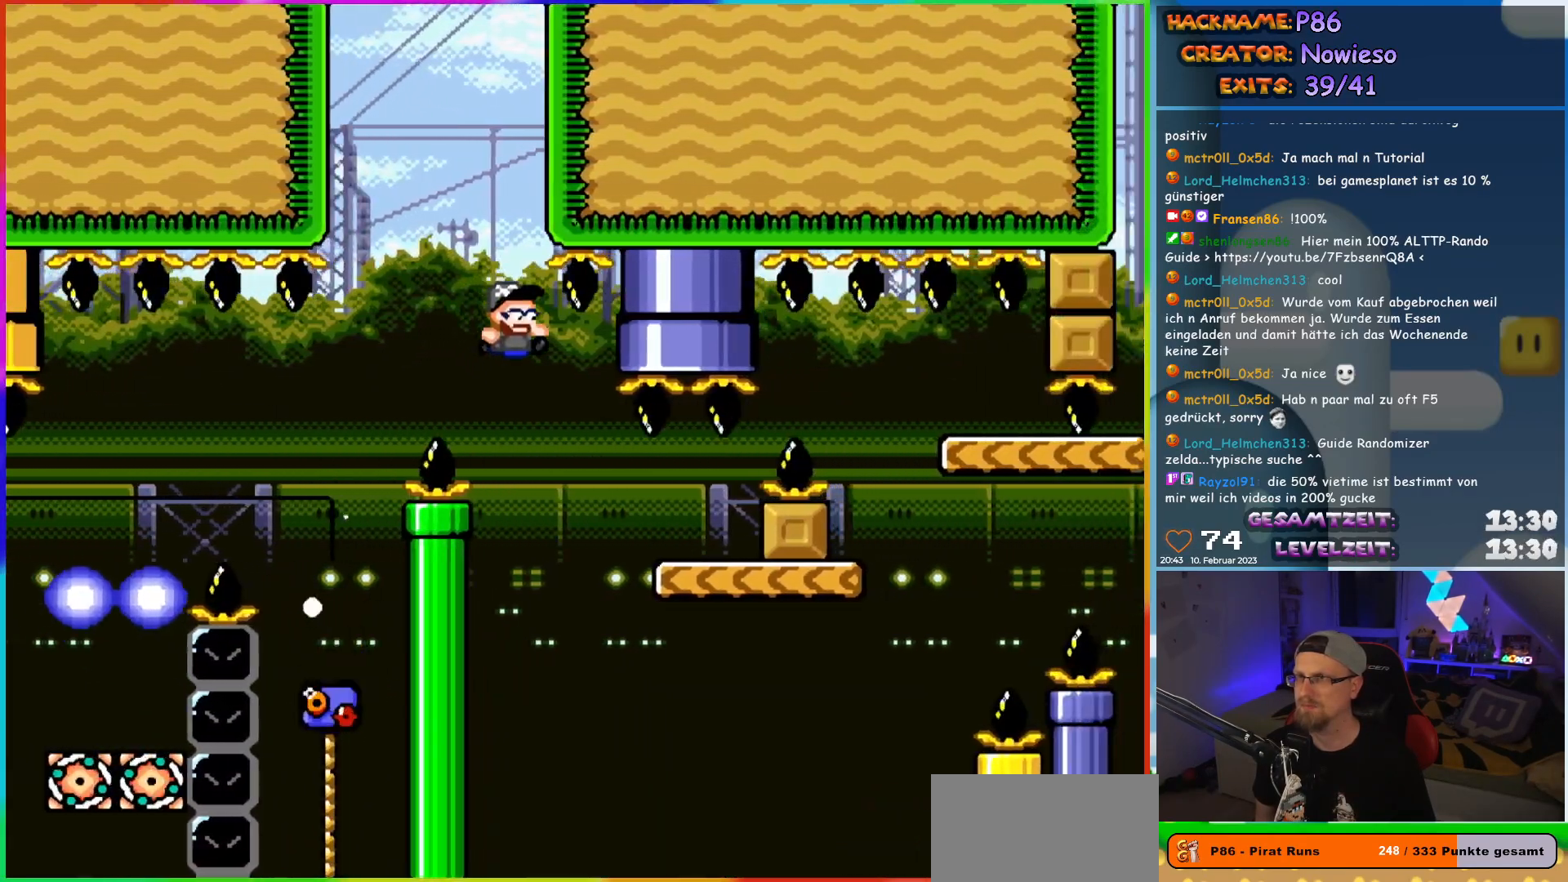
{"buttons": ["B", "Y", "DPAD_UP", "DPAD_LEFT"], "events": [[400, "B", "down"], [483, "DPAD_RIGHT", "up"], [483, "DPAD_UP", "down"], [500, "DPAD_LEFT", "down"]]}
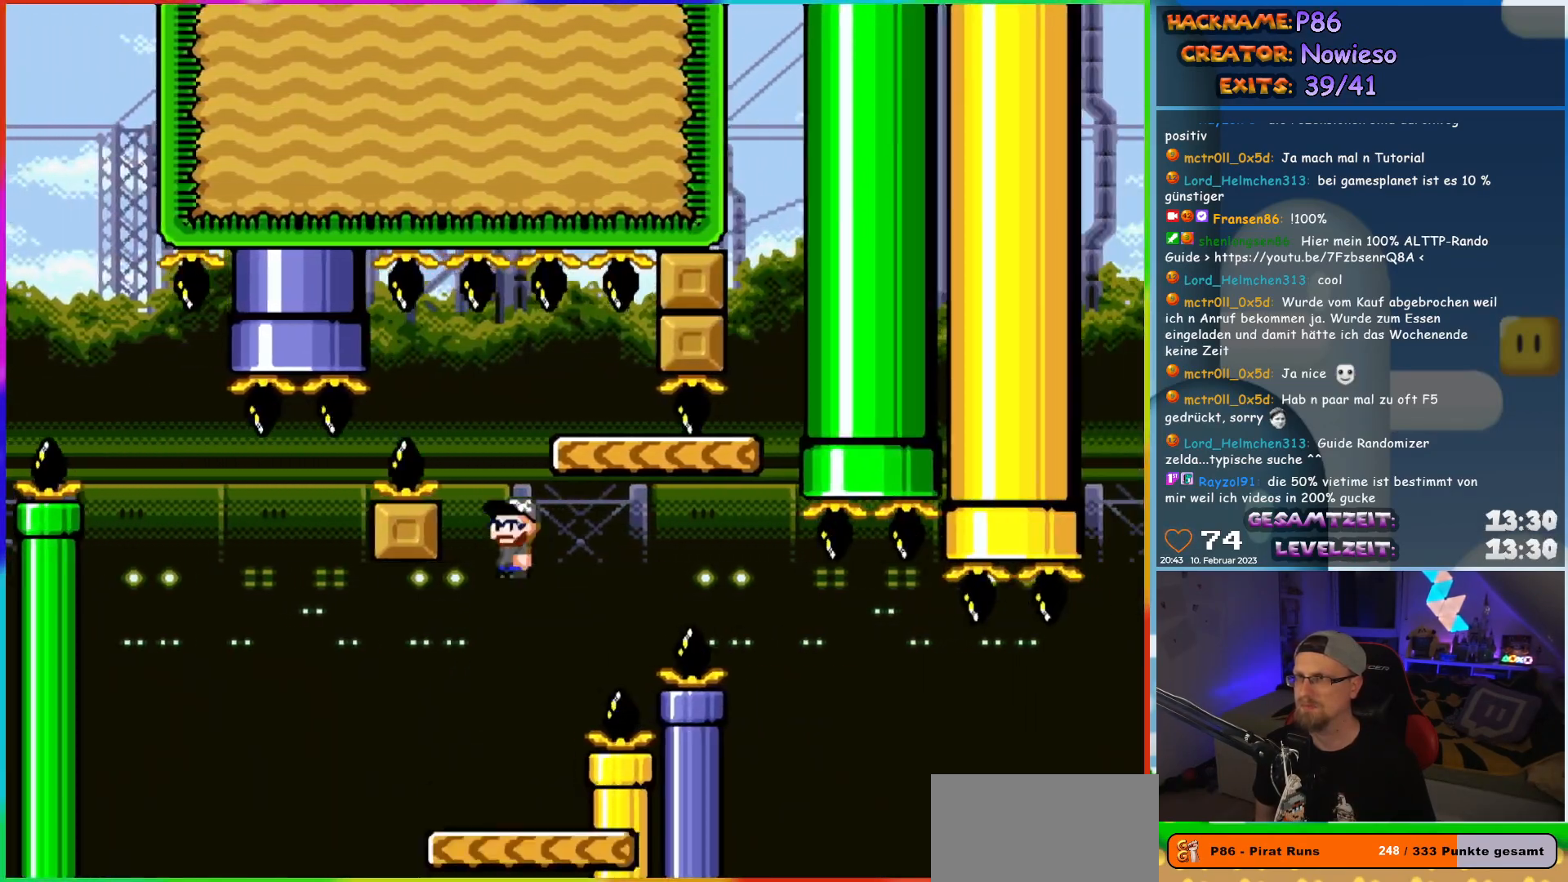
{"buttons": ["Y"], "events": [[33, "DPAD_UP", "up"], [117, "DPAD_LEFT", "up"], [217, "DPAD_RIGHT", "down"], [267, "B", "up"], [400, "DPAD_RIGHT", "up"]]}
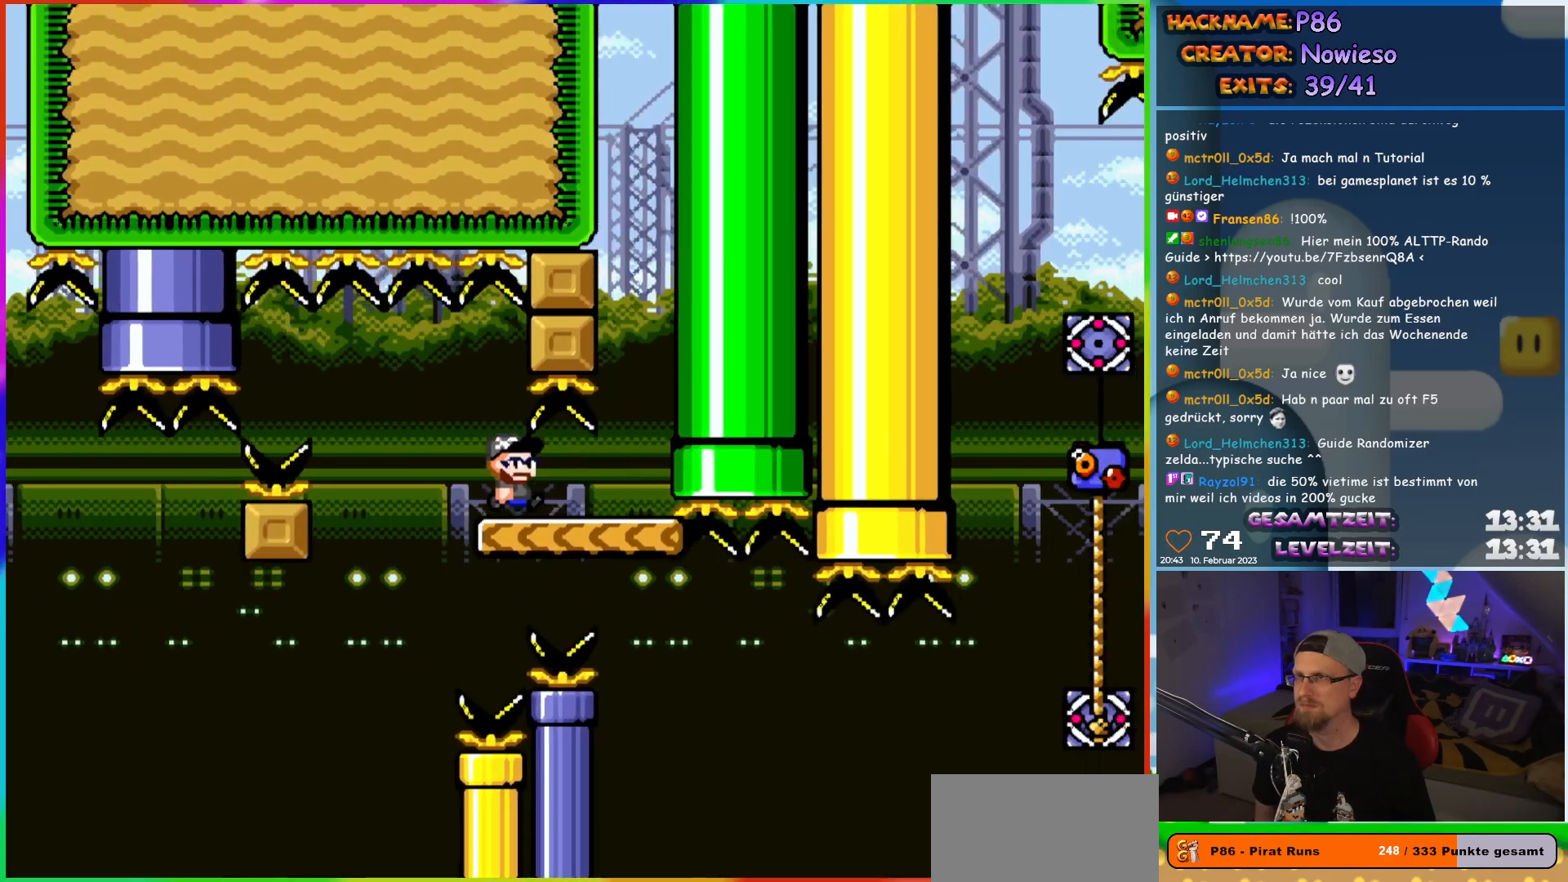
{"buttons": ["B", "Y", "DPAD_RIGHT"], "events": [[17, "DPAD_RIGHT", "down"], [117, "DPAD_RIGHT", "up"], [283, "DPAD_RIGHT", "down"], [467, "B", "down"]]}
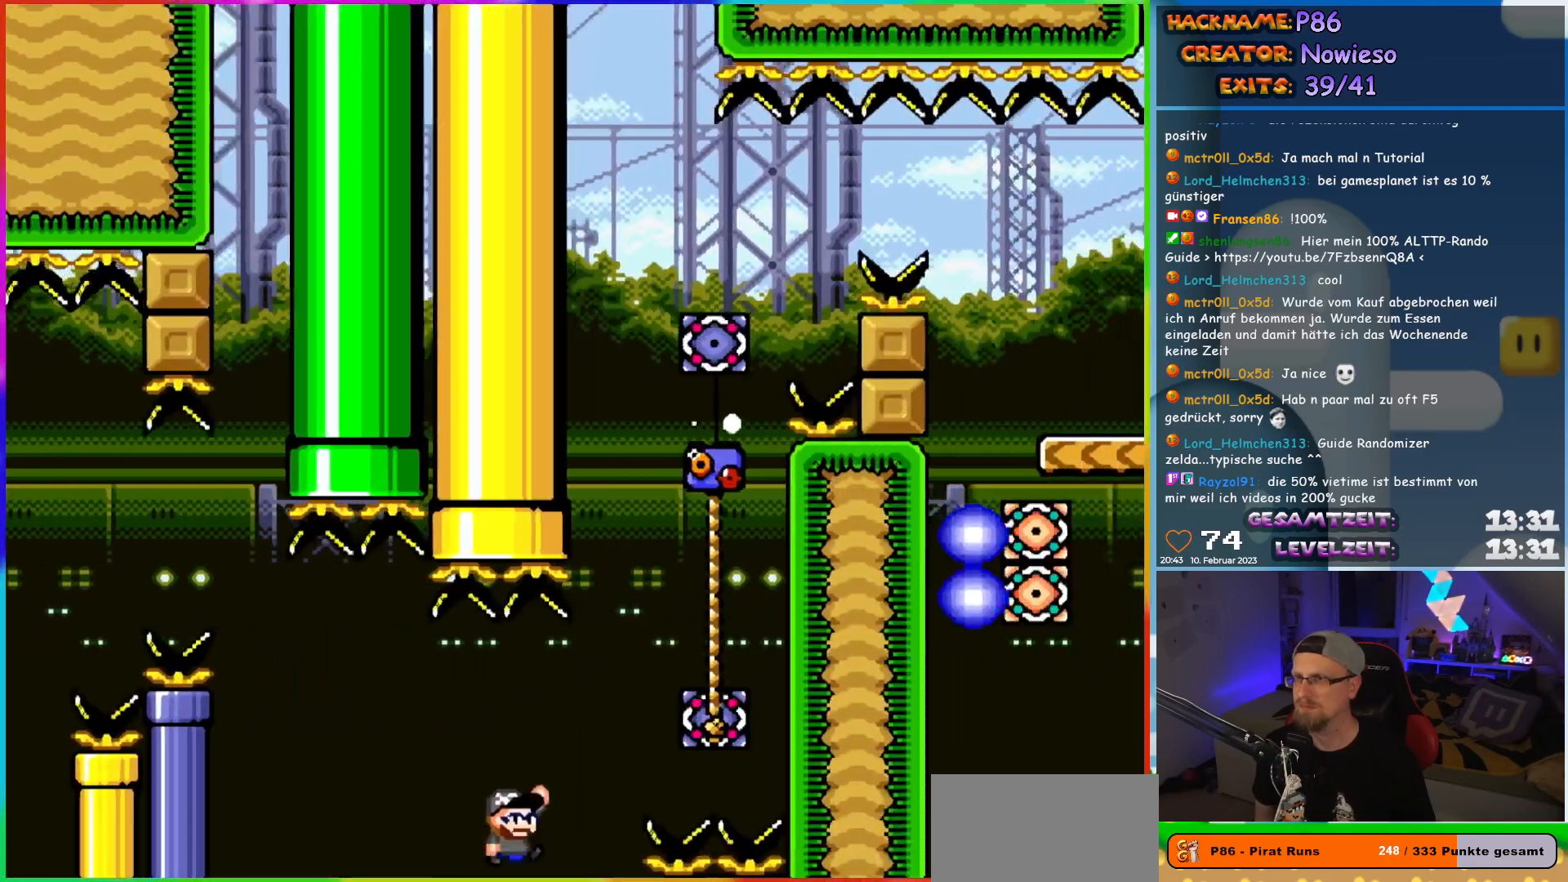
{"buttons": ["Y", "DPAD_UP"], "events": [[167, "B", "up"], [367, "DPAD_UP", "down"], [400, "DPAD_RIGHT", "up"]]}
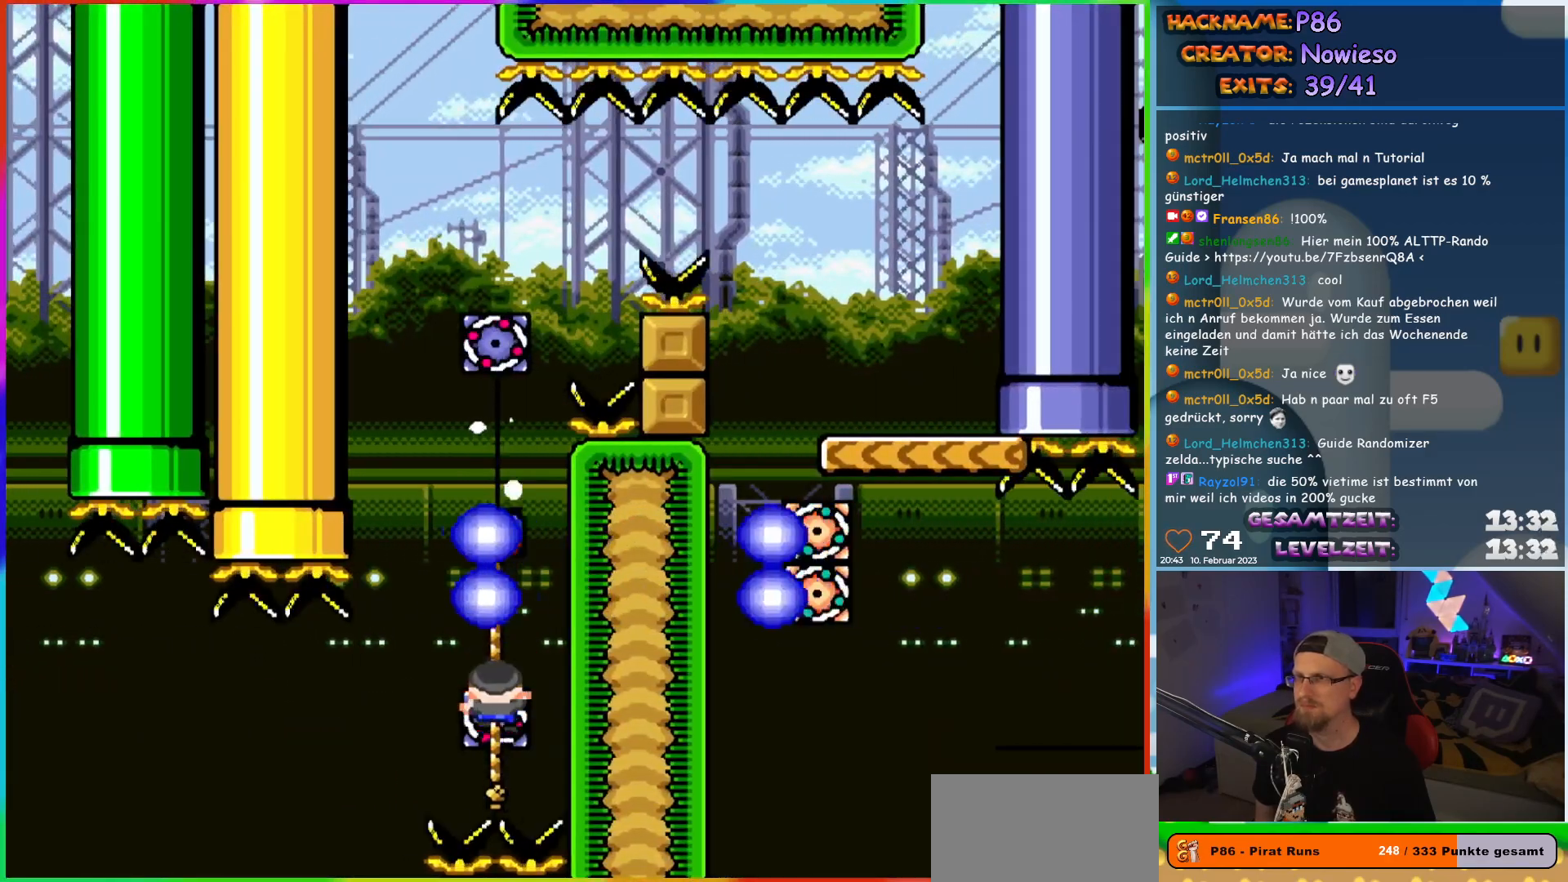
{"buttons": ["Y", "DPAD_UP"], "events": []}
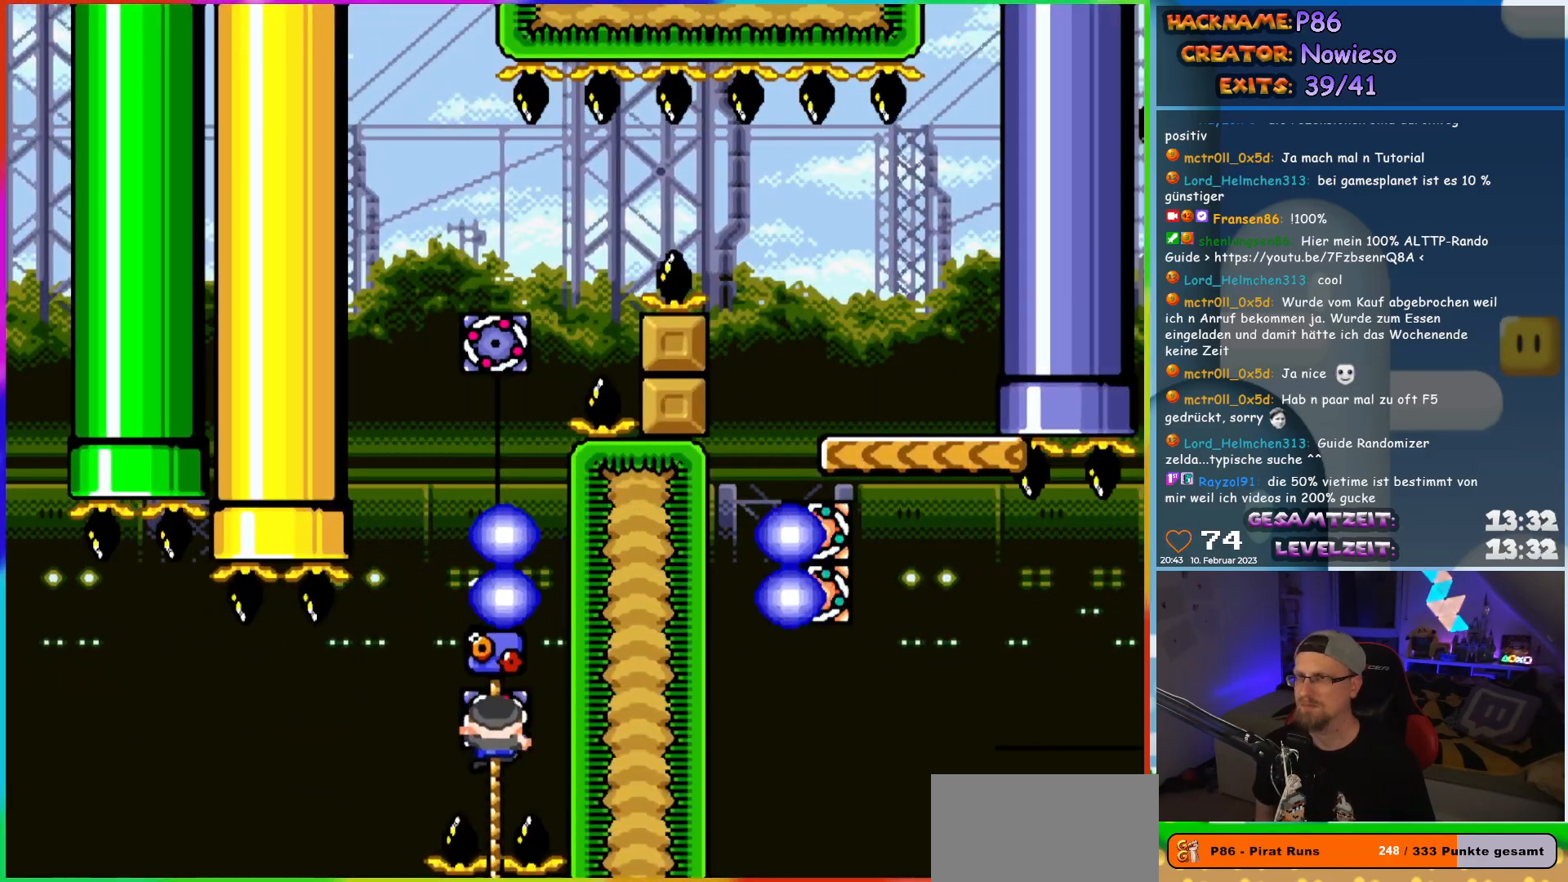
{"buttons": ["Y", "DPAD_DOWN"], "events": [[283, "DPAD_UP", "up"], [417, "DPAD_DOWN", "down"]]}
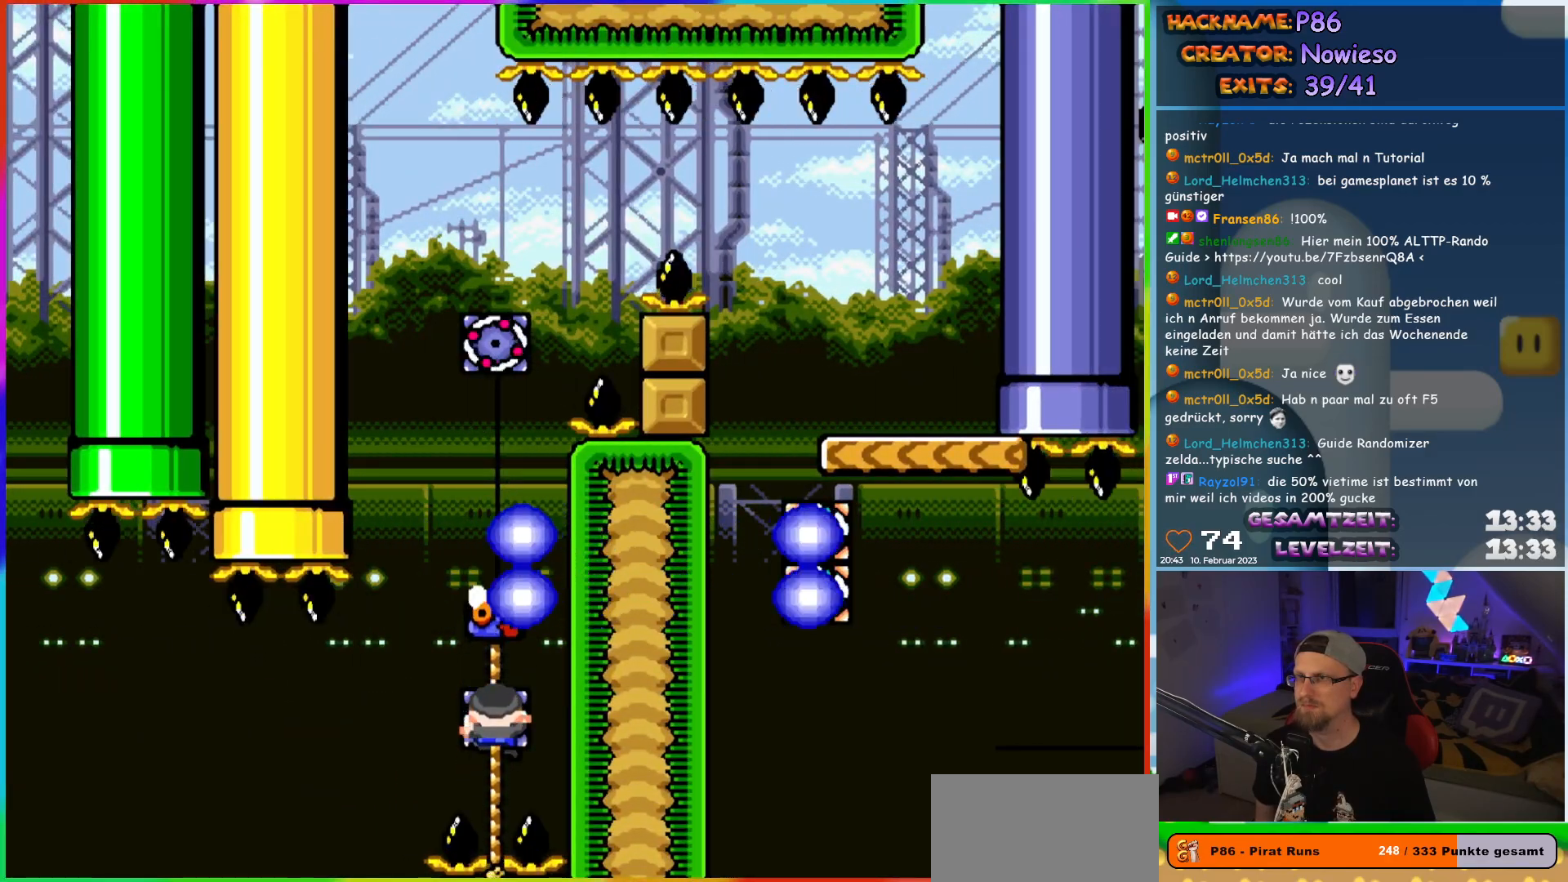
{"buttons": ["B", "Y", "DPAD_UP"], "events": [[33, "DPAD_DOWN", "up"], [117, "DPAD_UP", "down"], [333, "B", "down"]]}
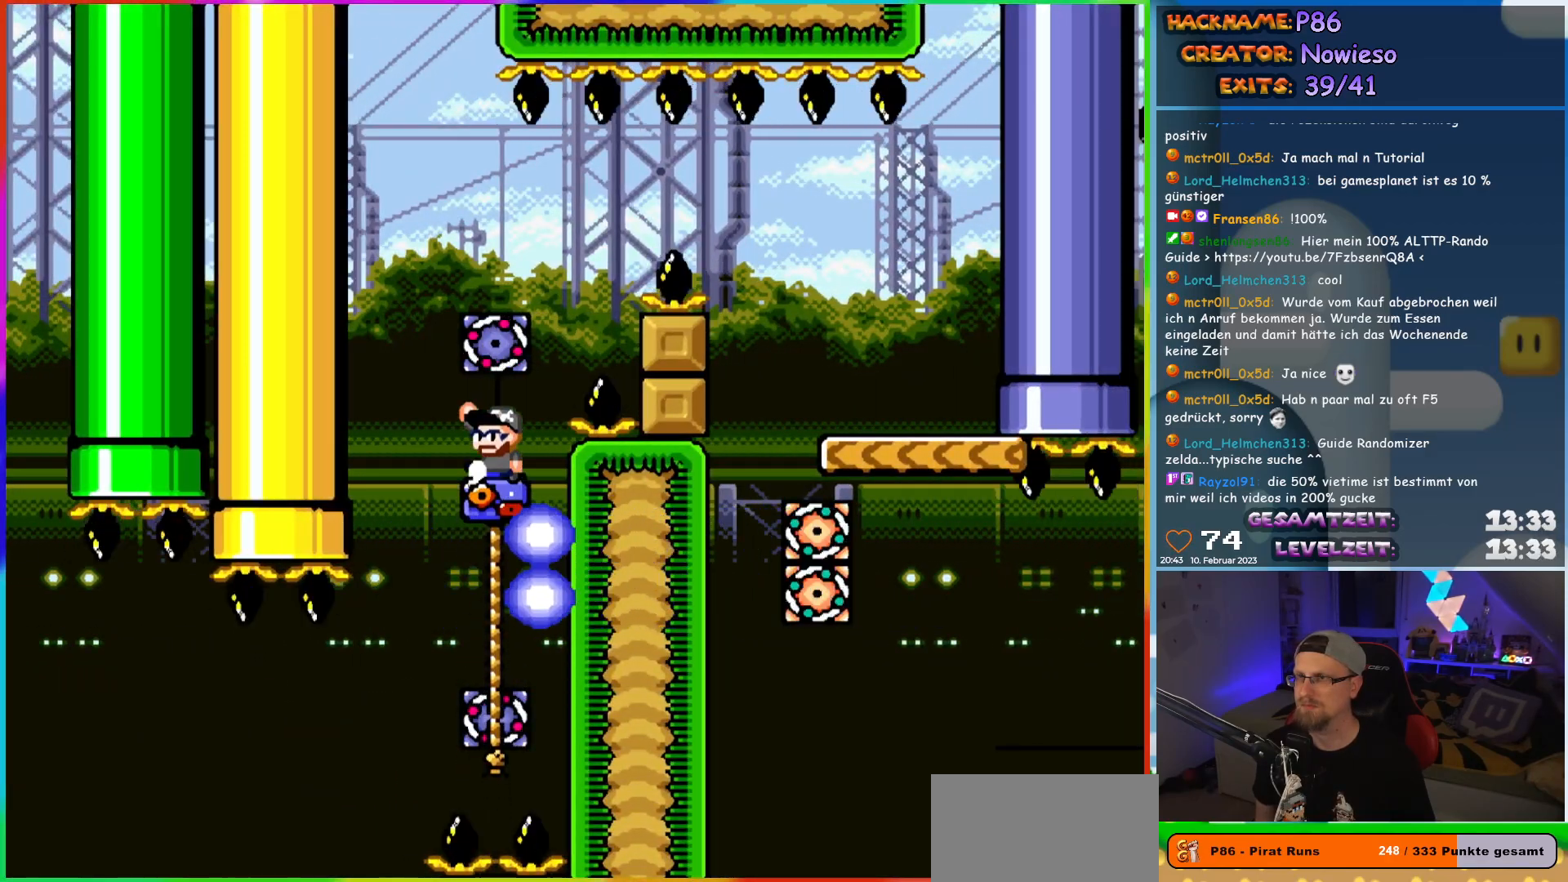
{"buttons": ["Y", "DPAD_UP", "DPAD_RIGHT"], "events": [[350, "B", "up"], [500, "DPAD_RIGHT", "down"]]}
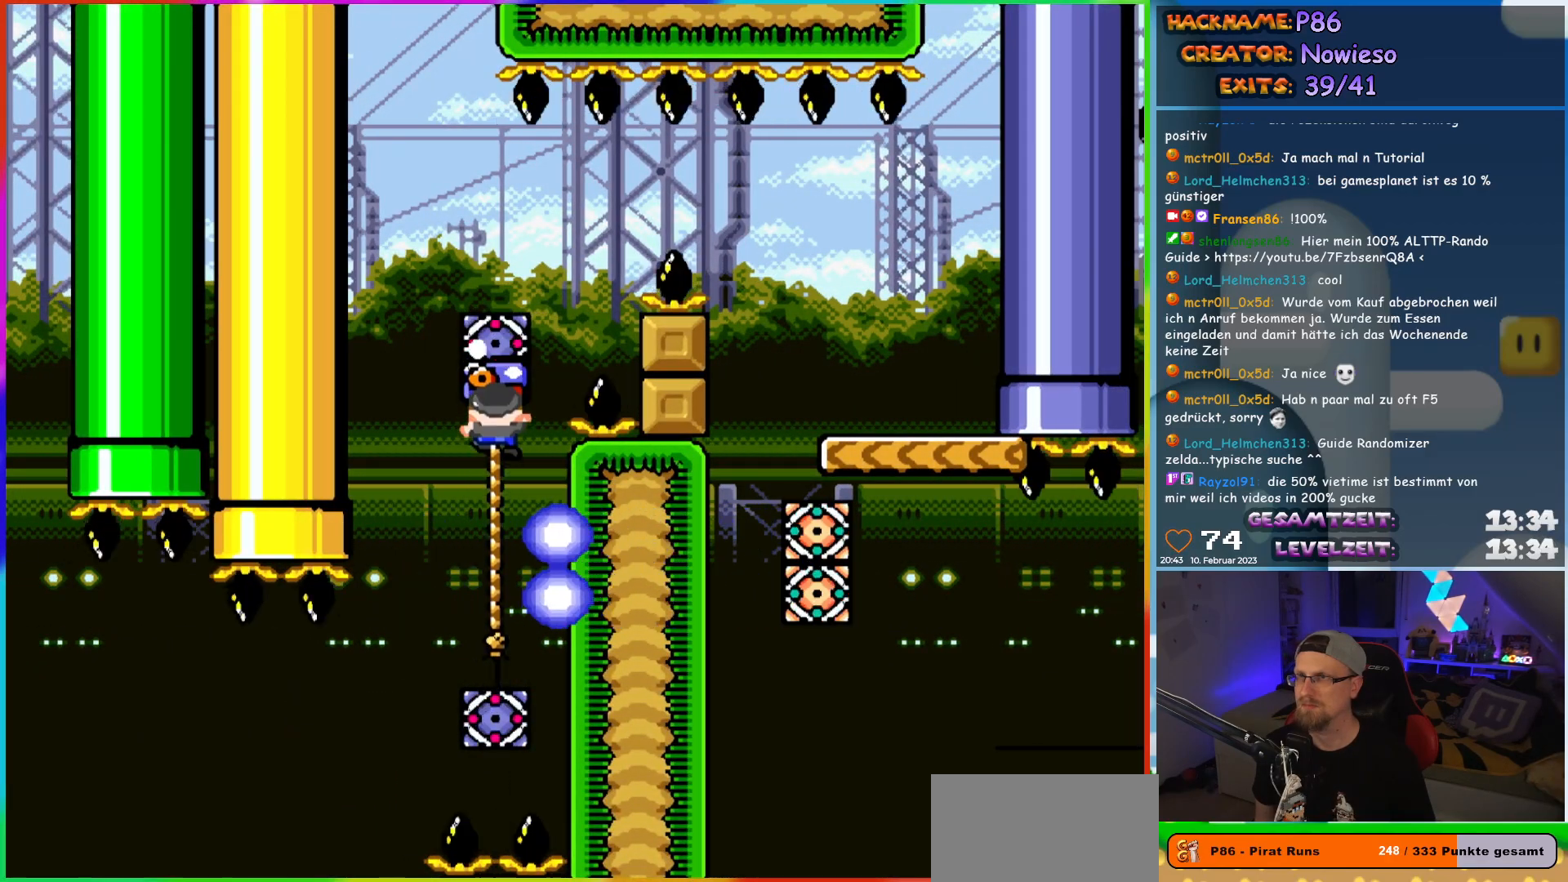
{"buttons": ["B", "Y", "DPAD_RIGHT"], "events": [[67, "B", "down"], [300, "DPAD_UP", "up"]]}
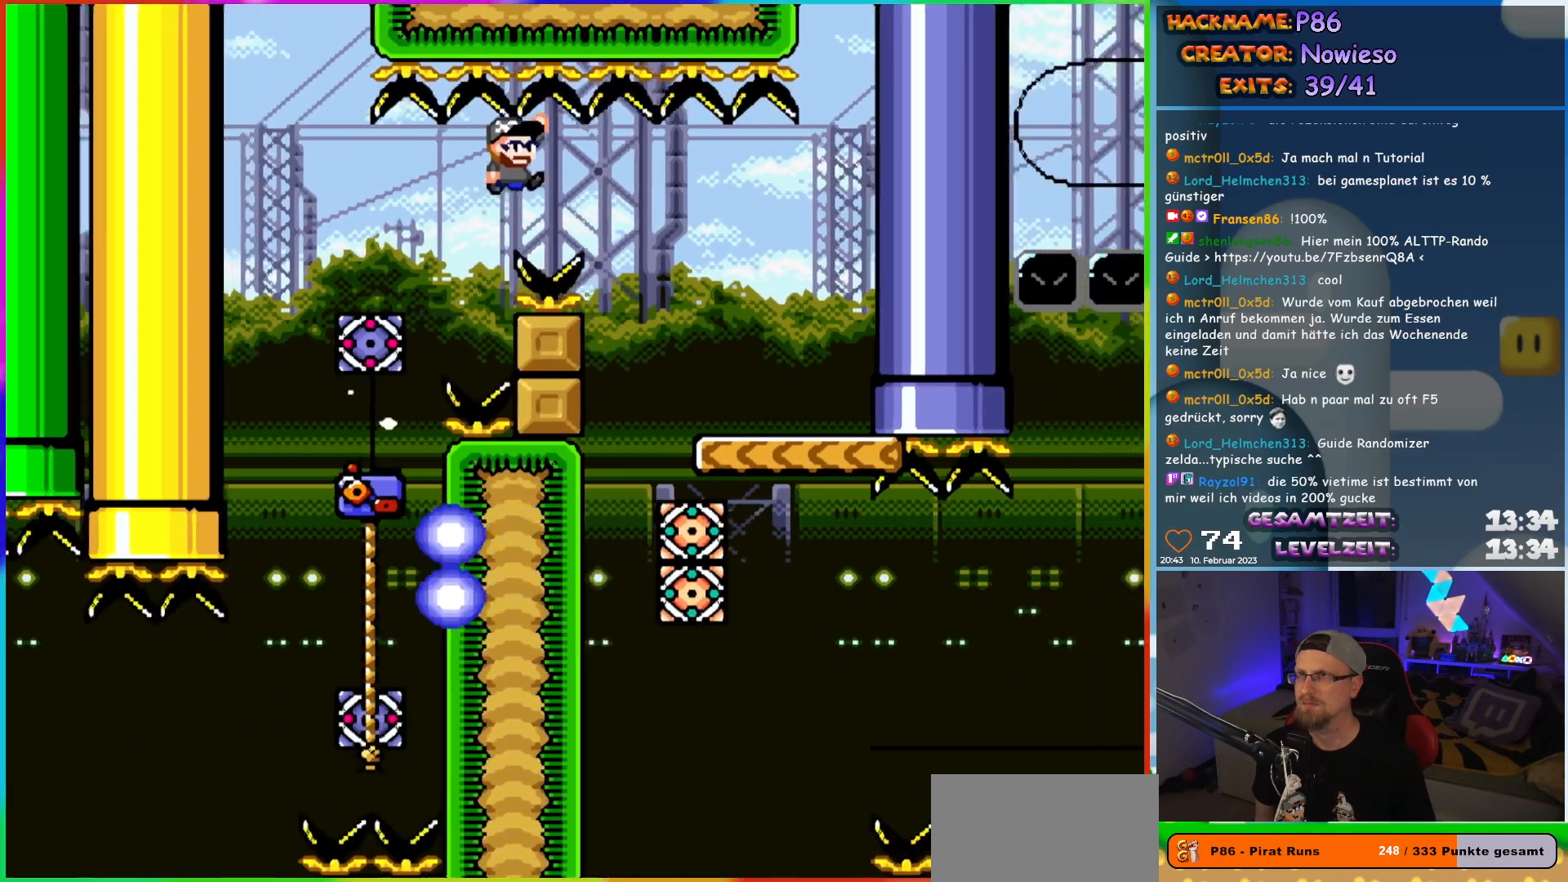
{"buttons": ["Y"], "events": [[250, "DPAD_UP", "down"], [267, "DPAD_RIGHT", "up"], [283, "DPAD_LEFT", "down"], [317, "DPAD_UP", "up"], [350, "B", "up"], [417, "DPAD_LEFT", "up"]]}
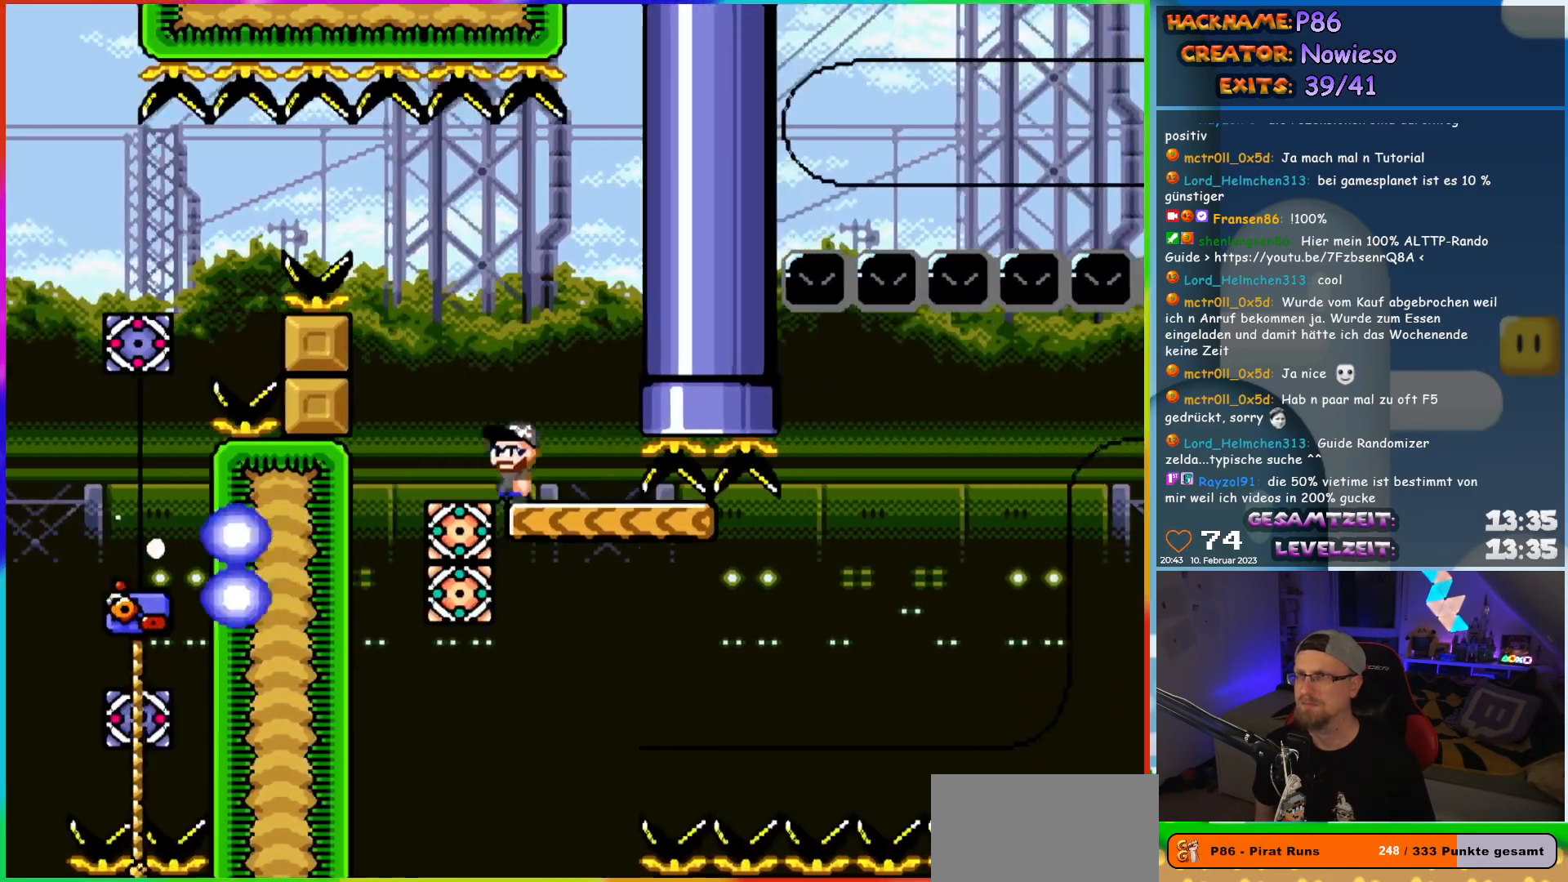
{"buttons": [], "events": [[400, "Y", "up"]]}
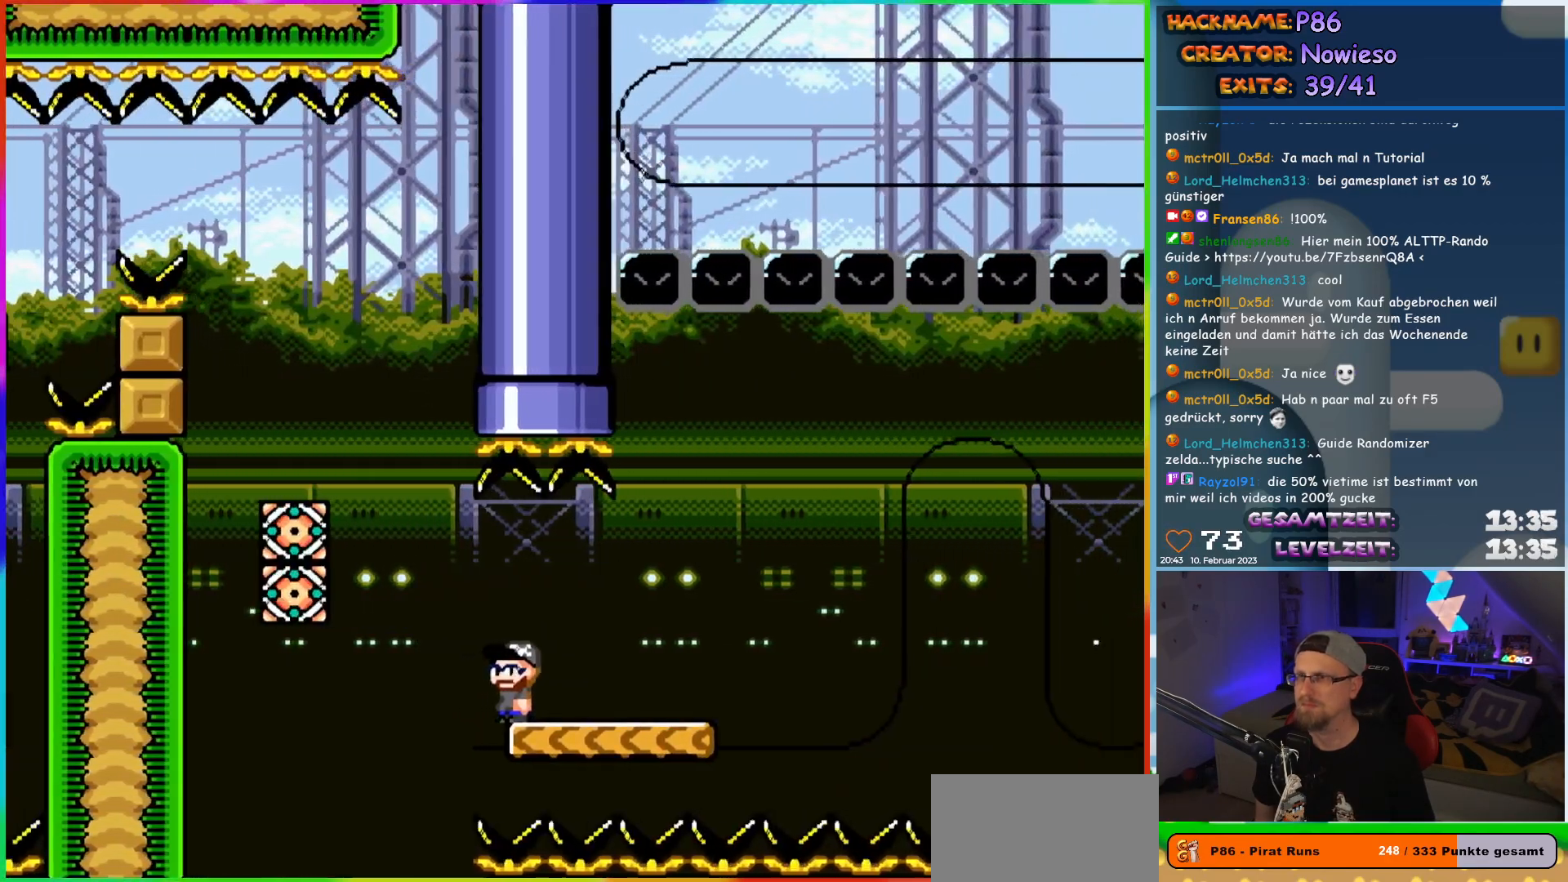
{"buttons": ["X"], "events": [[50, "X", "down"]]}
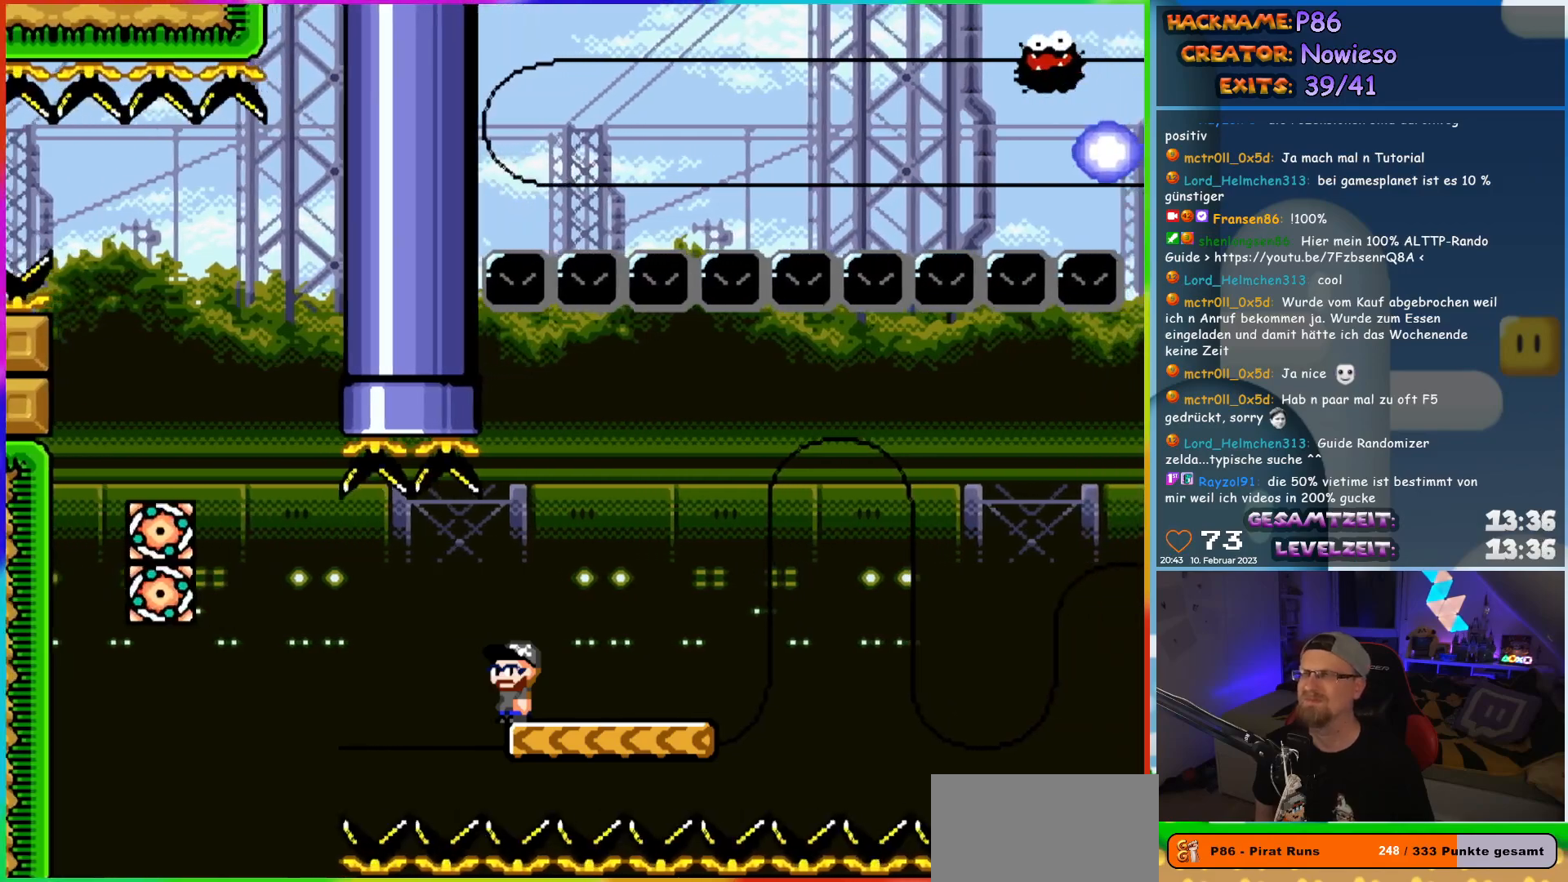
{"buttons": ["X"], "events": []}
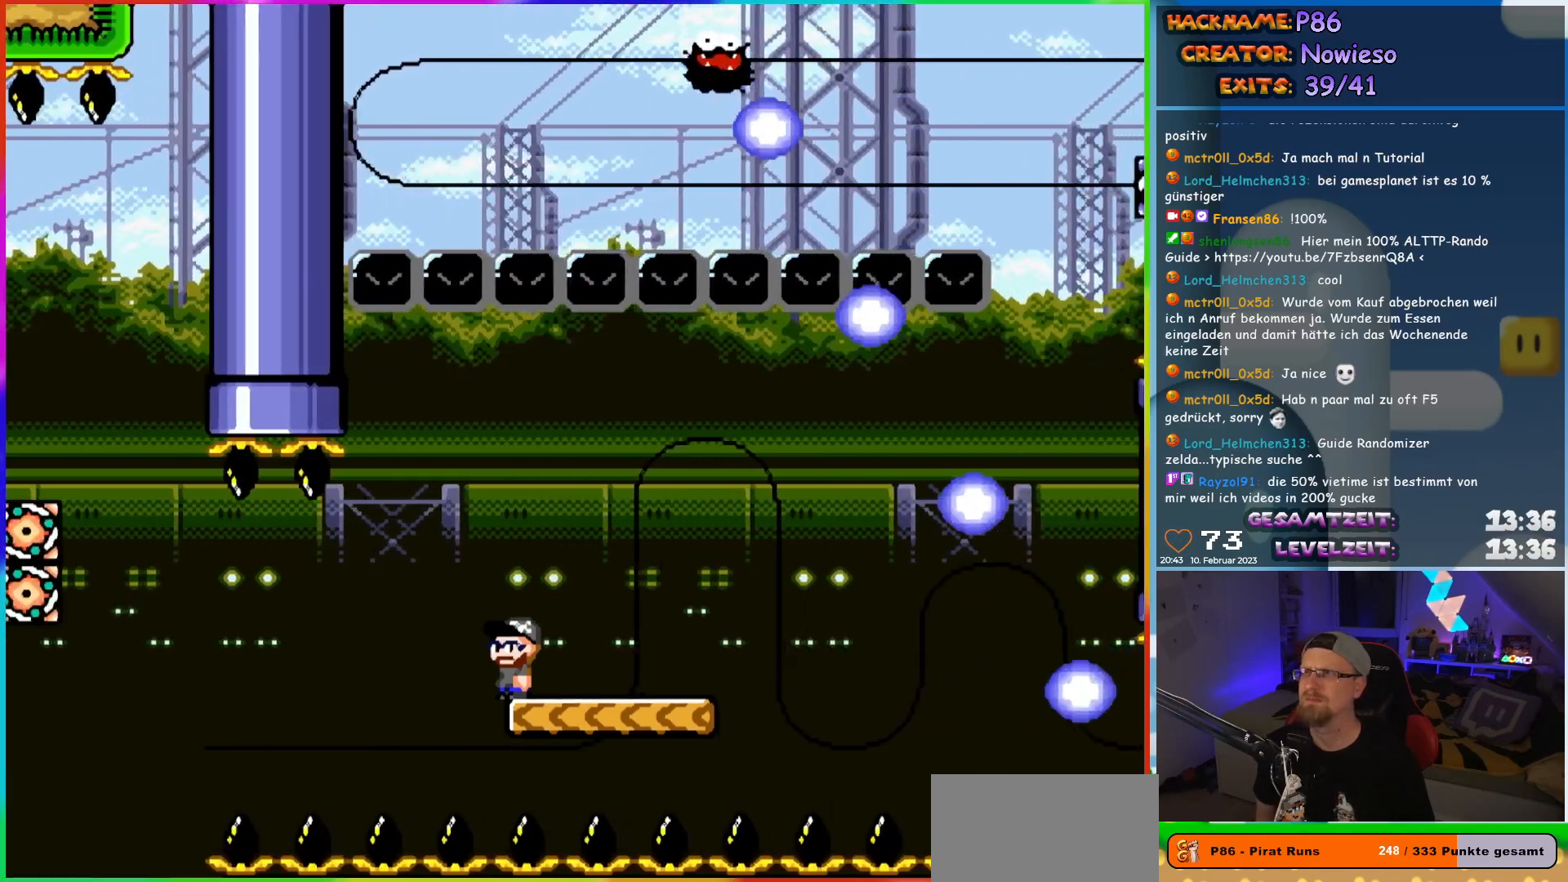
{"buttons": ["X"], "events": []}
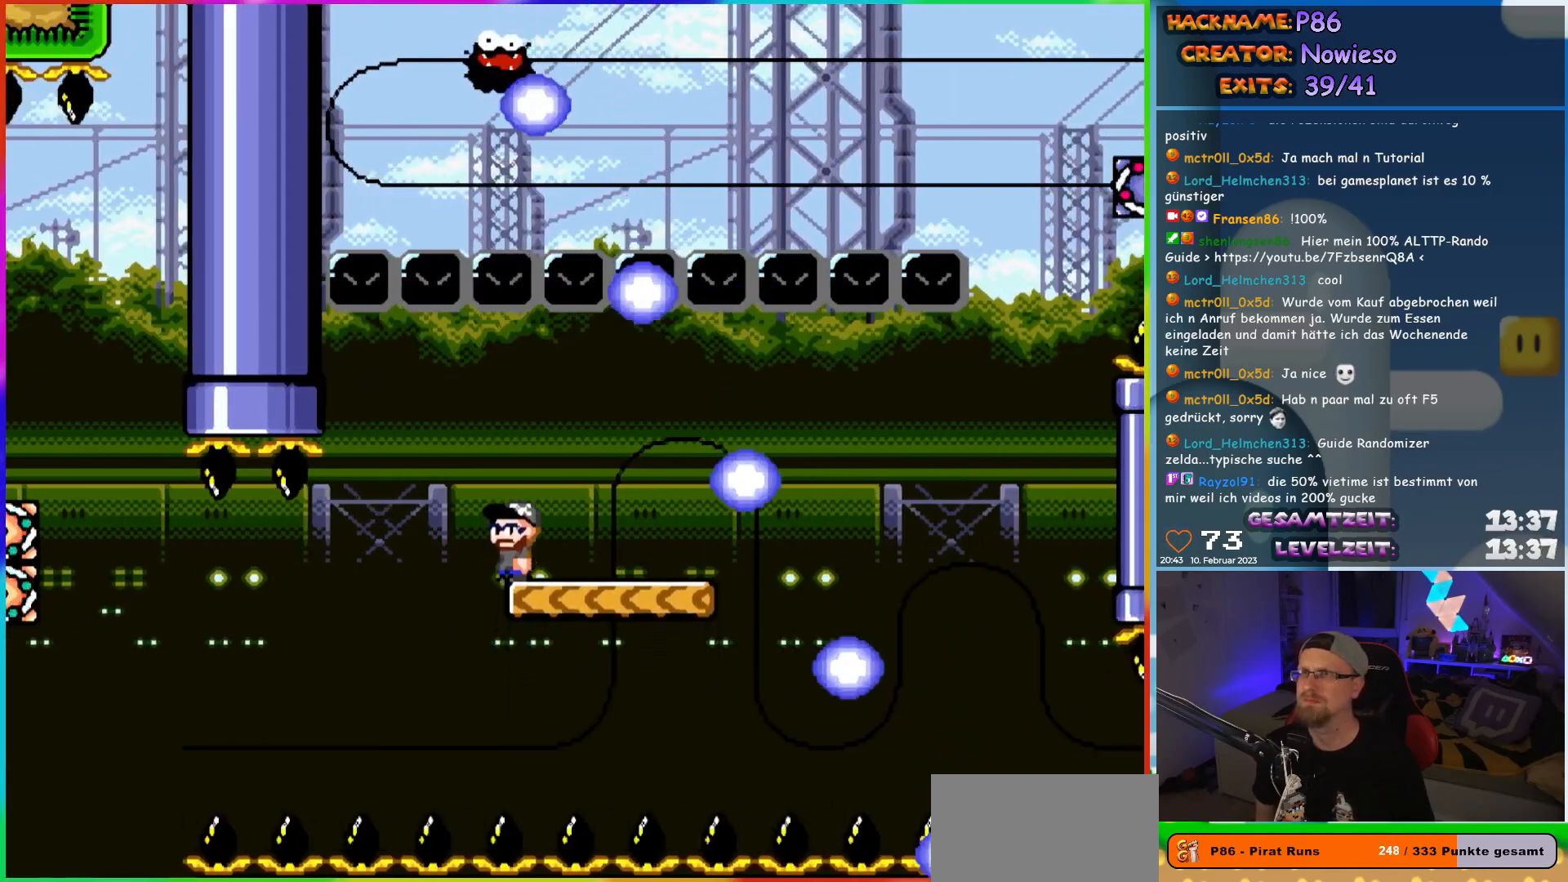
{"buttons": ["X"], "events": [[117, "DPAD_LEFT", "down"], [200, "DPAD_LEFT", "up"]]}
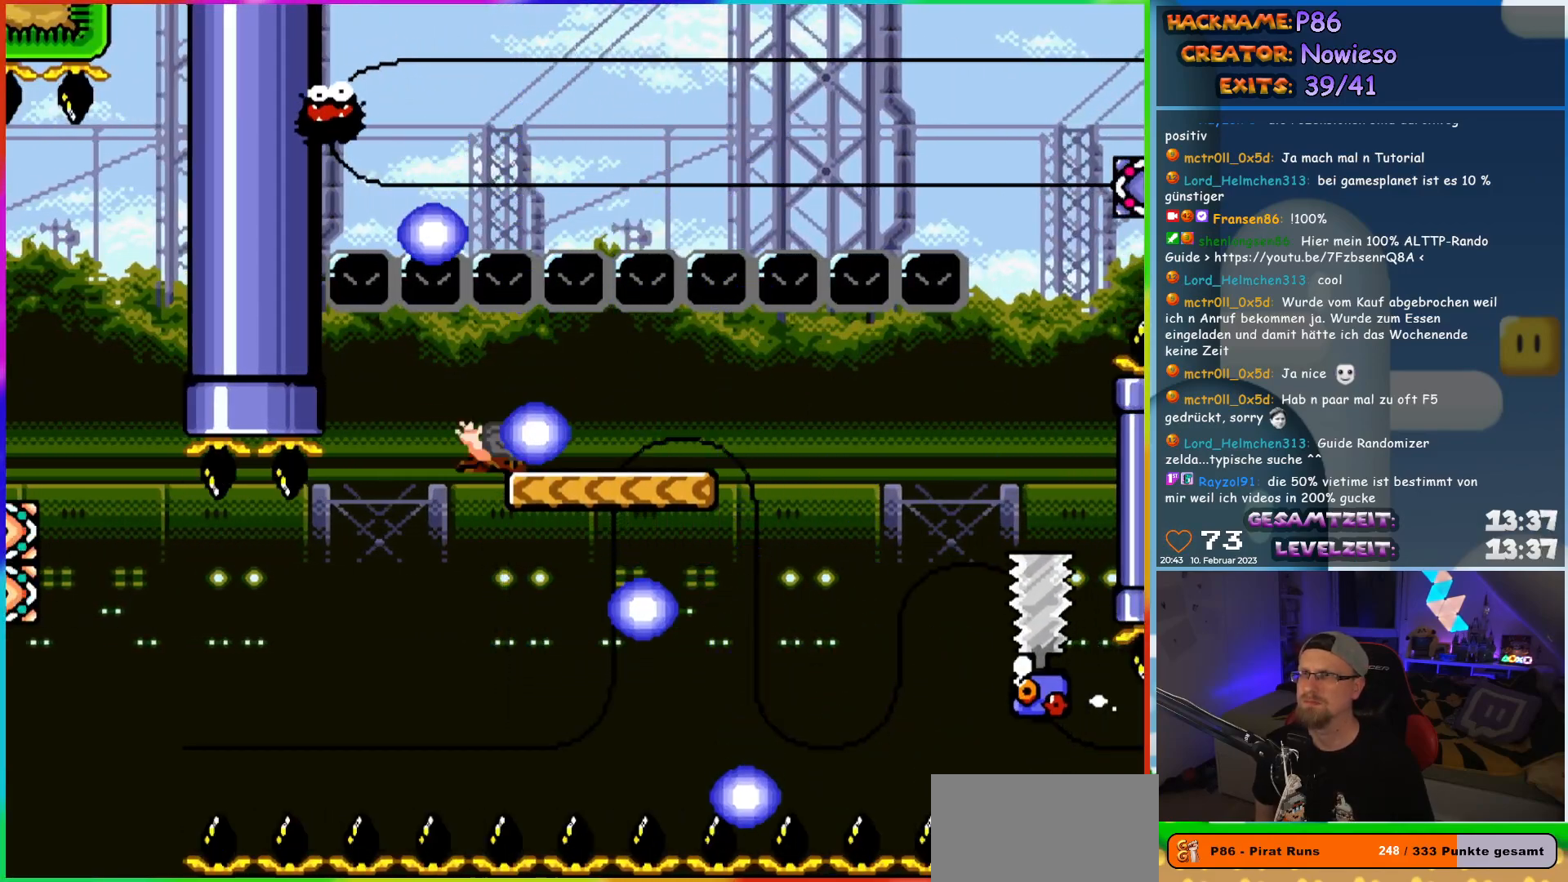
{"buttons": [], "events": [[17, "DPAD_RIGHT", "down"], [400, "DPAD_RIGHT", "up"], [417, "X", "up"]]}
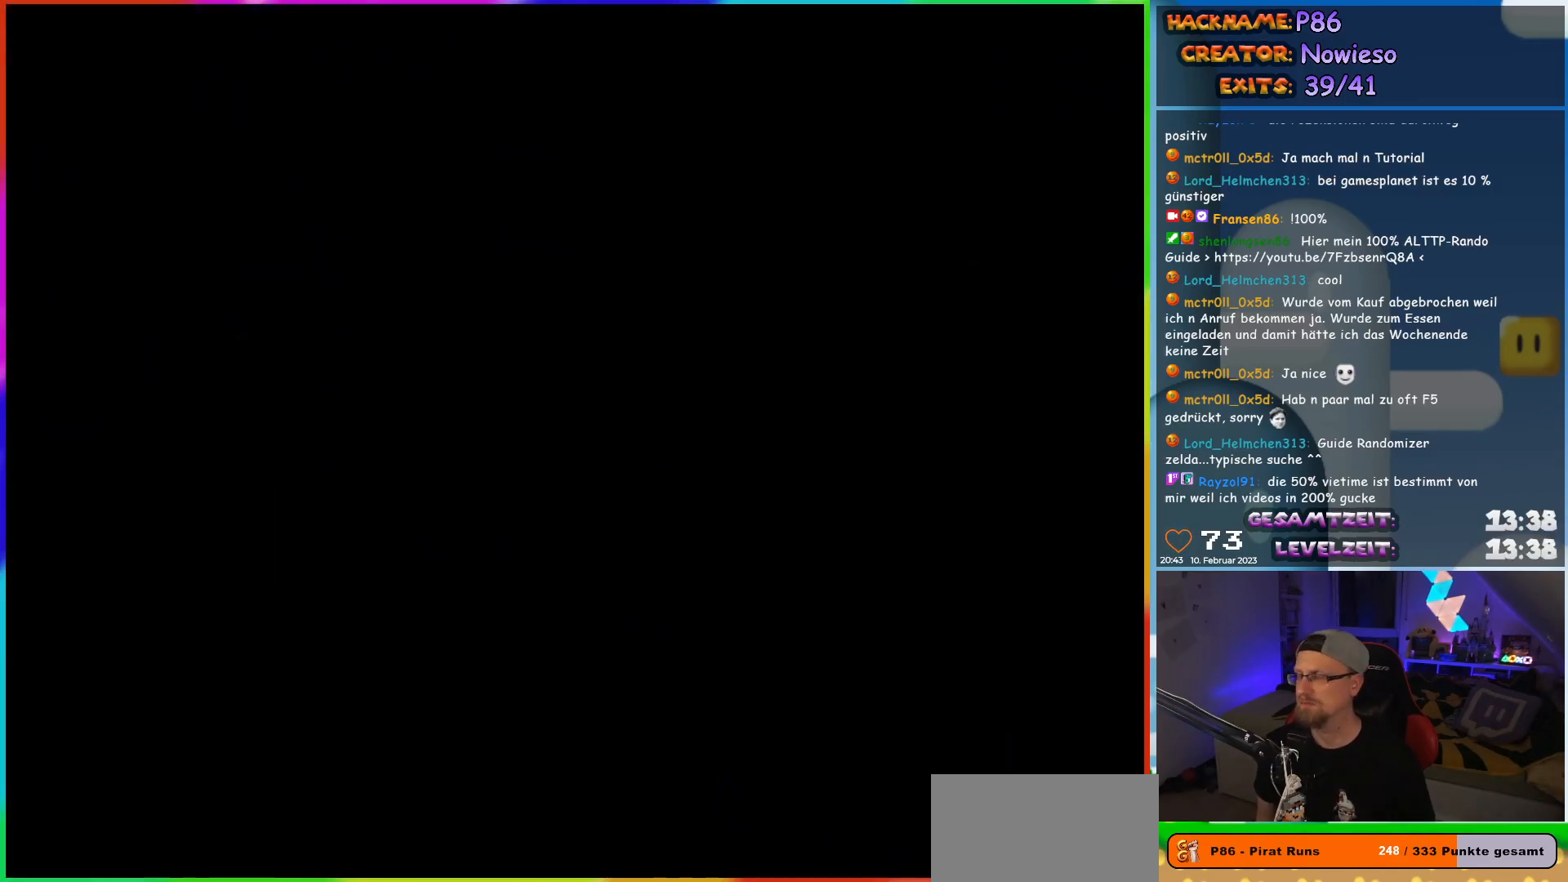
{"buttons": [], "events": []}
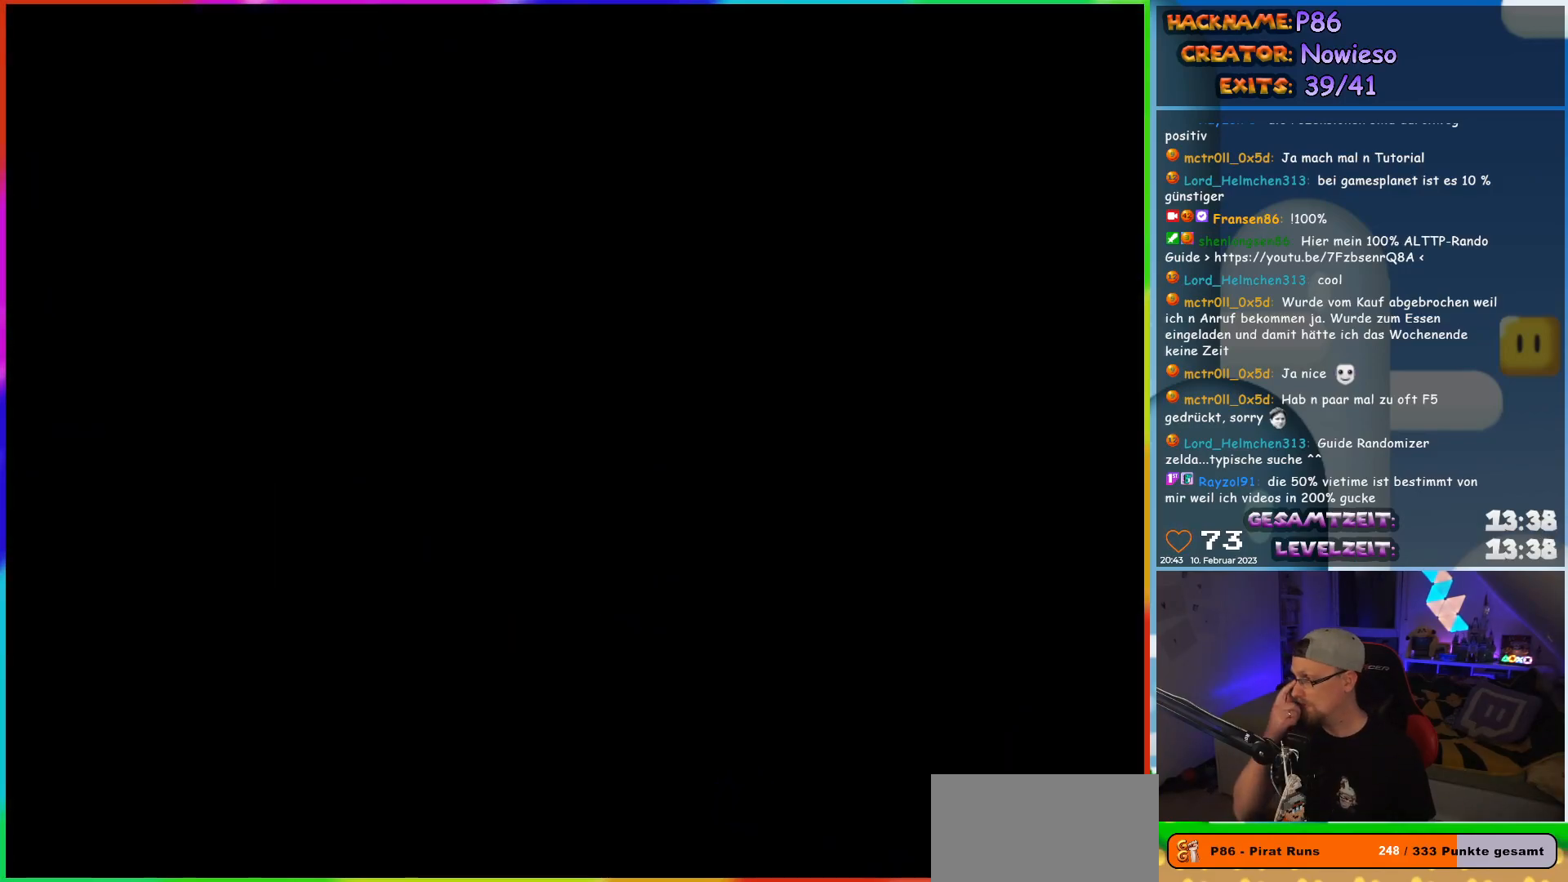
{"buttons": [], "events": []}
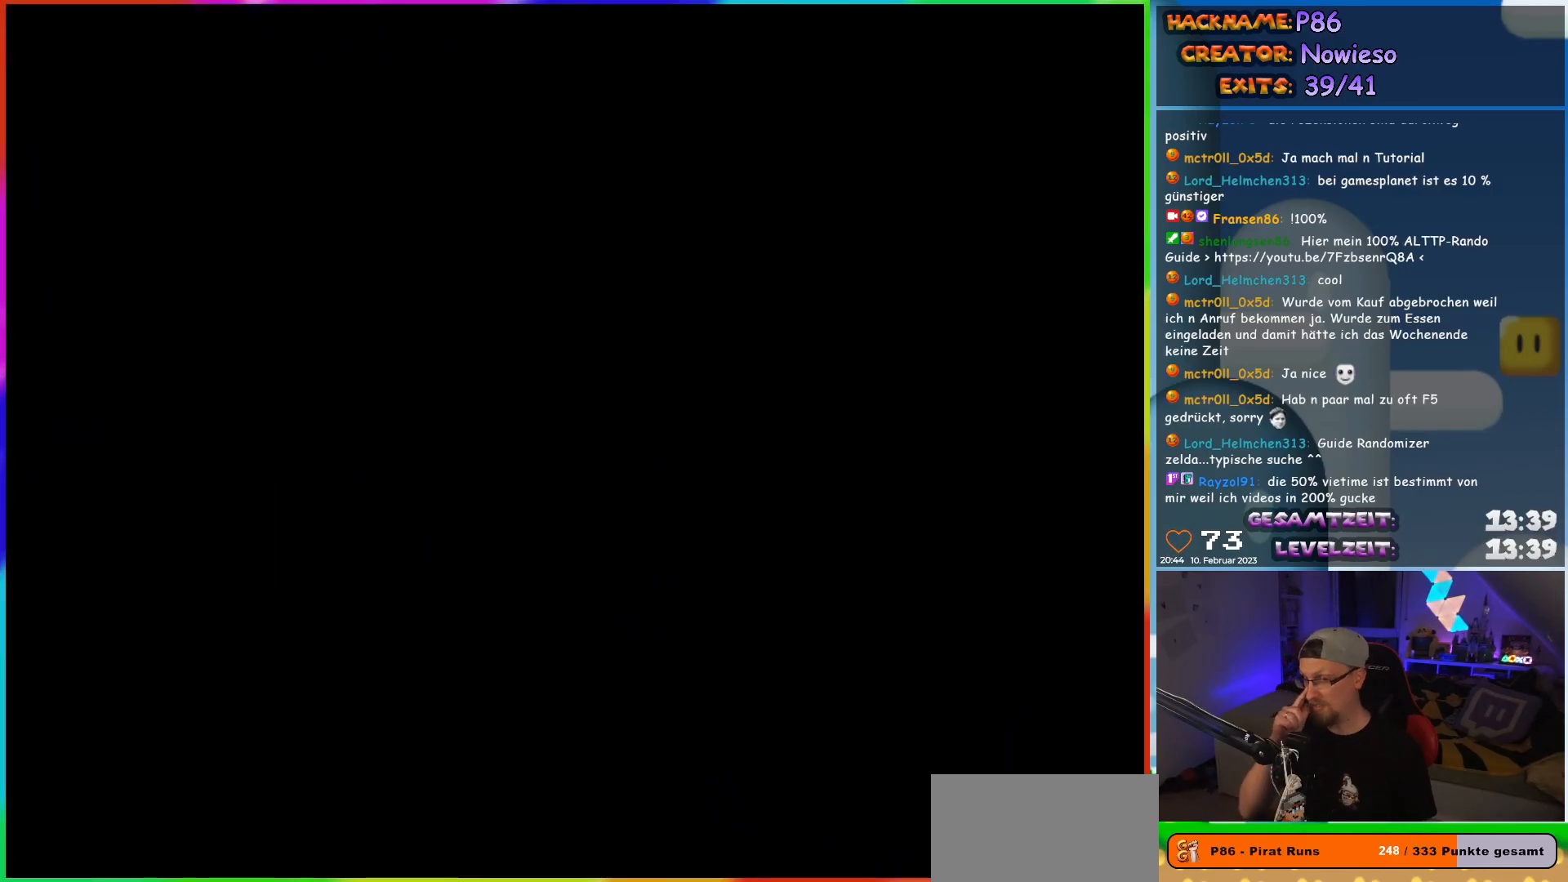
{"buttons": [], "events": []}